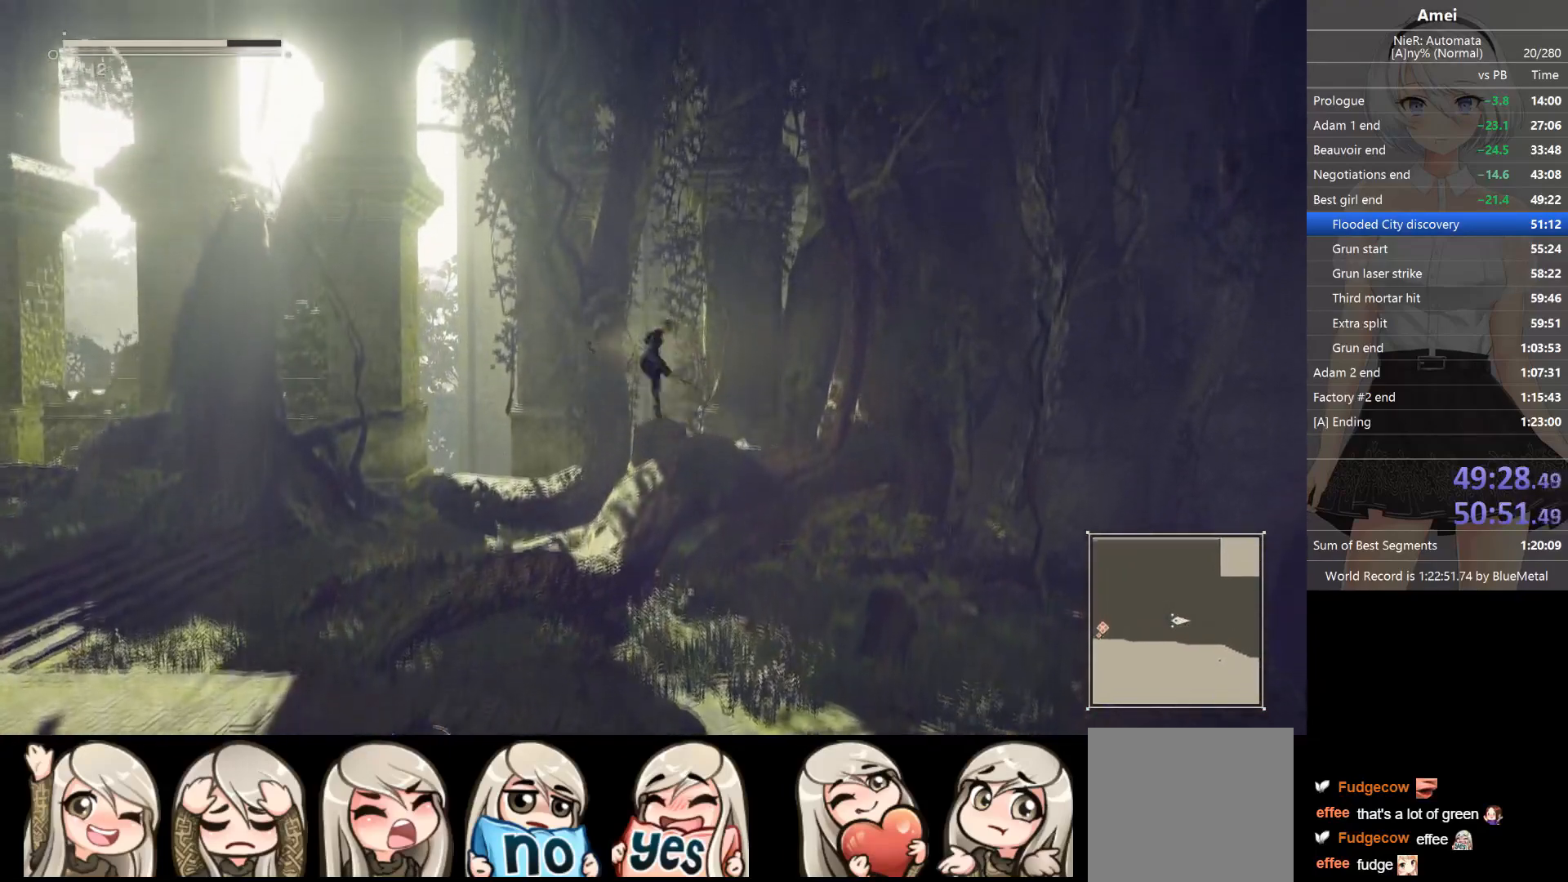
Gameplay with a controller (Xbox layout); each line is a JSON object with the inputs held at the frame after it. "events" lists button and stick changes between this image and that frame as [ms after this image, input, new state], when the widget could be followed in between.
{"buttons": [], "left_stick": "right", "right_stick": "center", "events": [[34, "A", "up"], [200, "Y", "down"], [467, "Y", "up"]]}
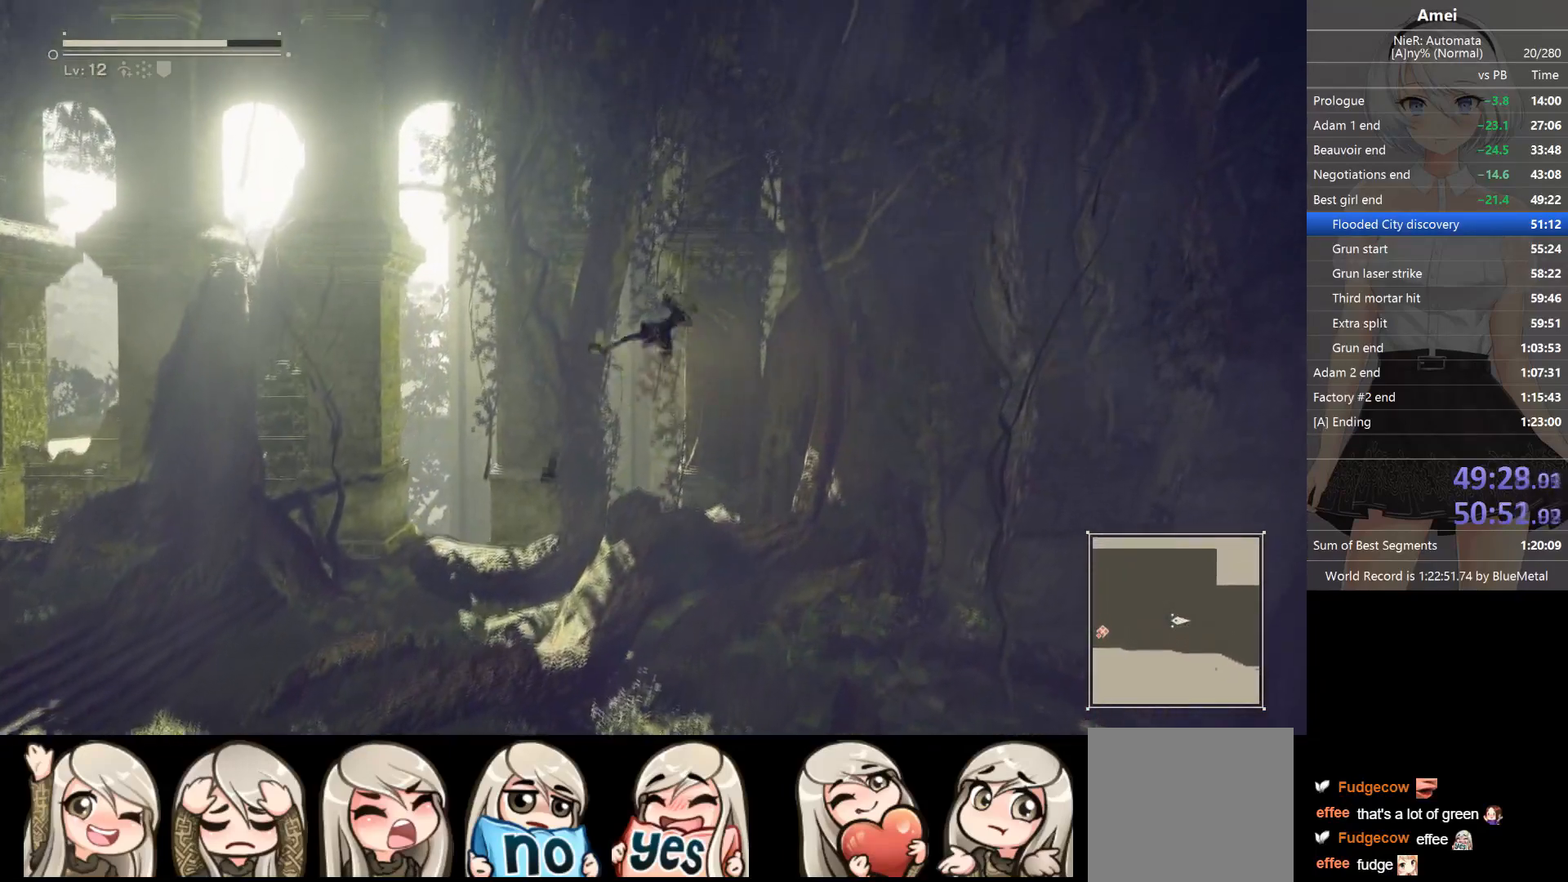
{"buttons": ["B"], "left_stick": "up-right", "right_stick": "center", "events": [[33, "DPAD_LEFT", "down"], [100, "DPAD_LEFT", "up"], [100, "Y", "down"], [333, "left_stick", "up-right"], [400, "Y", "up"], [500, "B", "down"]]}
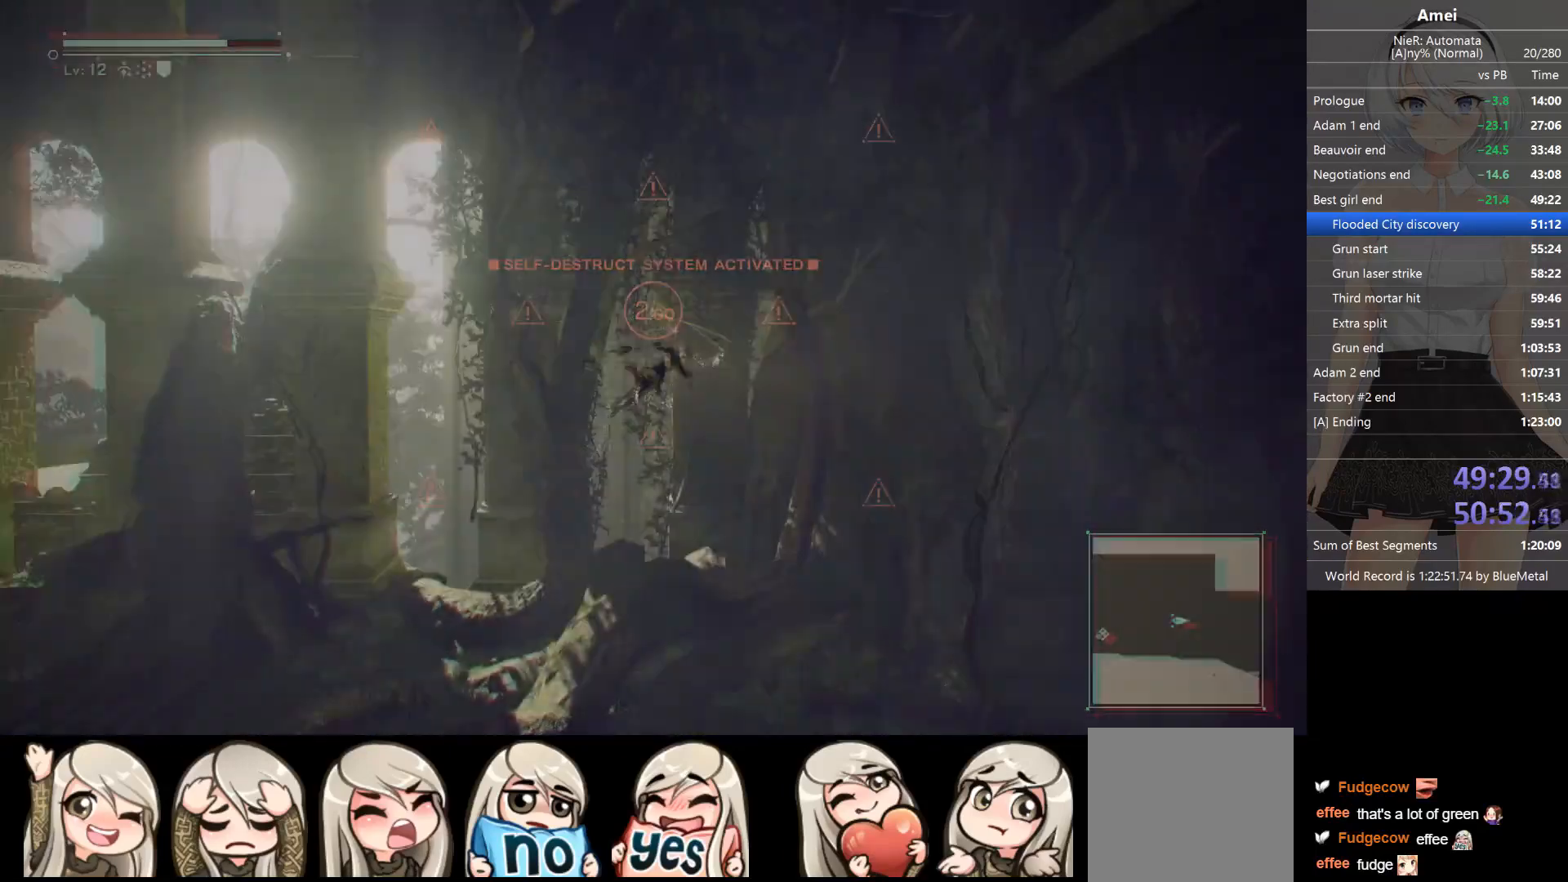
{"buttons": ["B"], "left_stick": "up-right", "right_stick": "center", "events": [[234, "Y", "down"], [501, "Y", "up"]]}
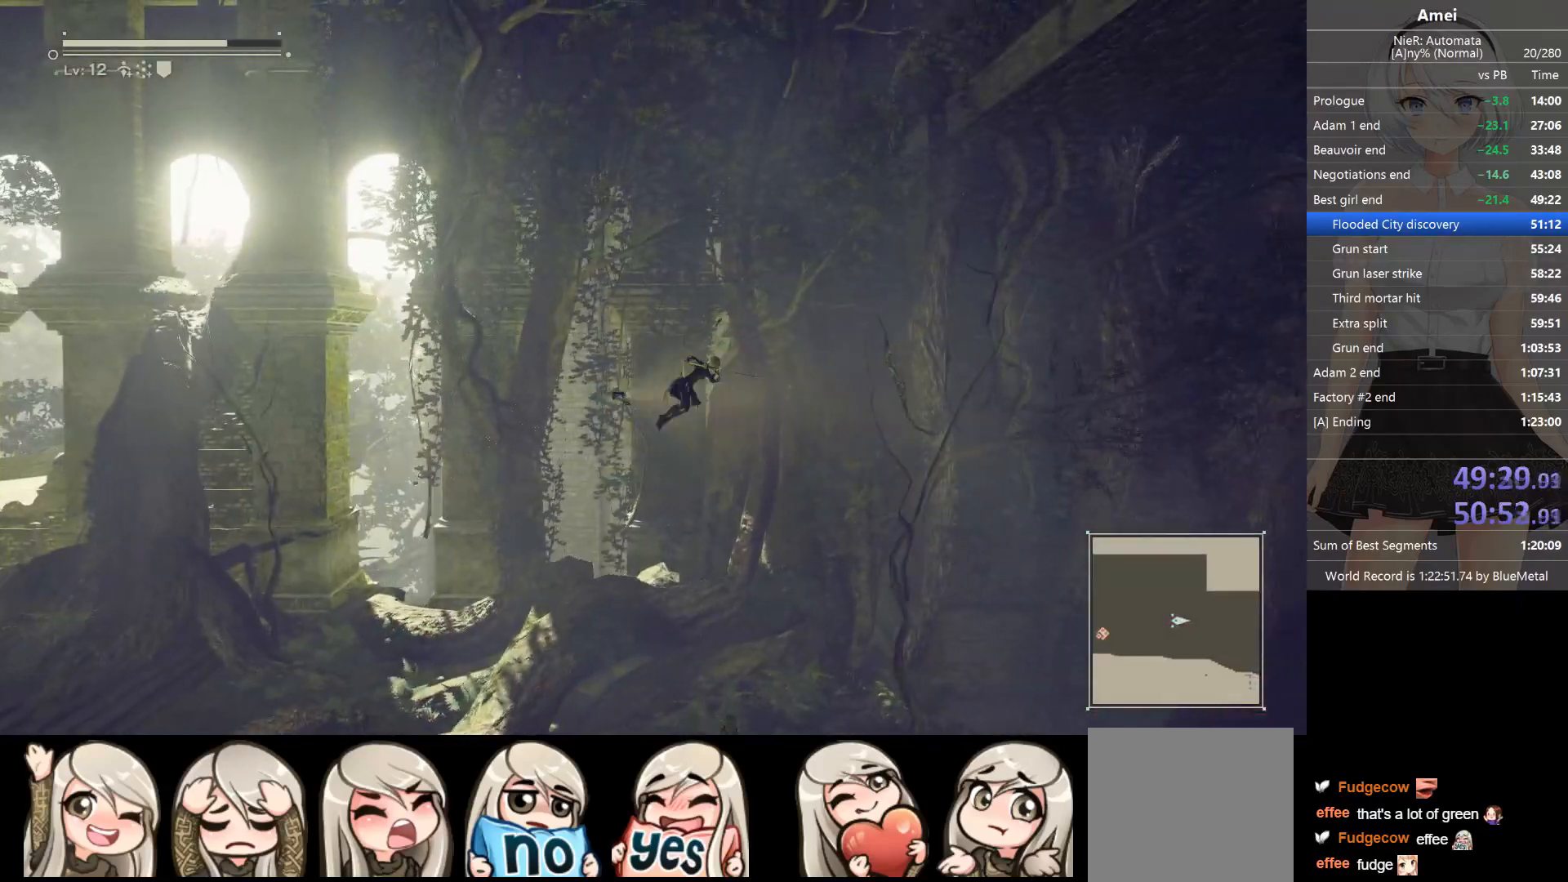
{"buttons": ["B"], "left_stick": "right", "right_stick": "center", "events": [[33, "B", "up"], [100, "left_stick", "right"], [233, "B", "down"], [267, "A", "down"], [300, "B", "up"], [367, "A", "up"], [367, "B", "down"], [433, "A", "down"], [433, "B", "up"], [467, "B", "down"], [500, "A", "up"]]}
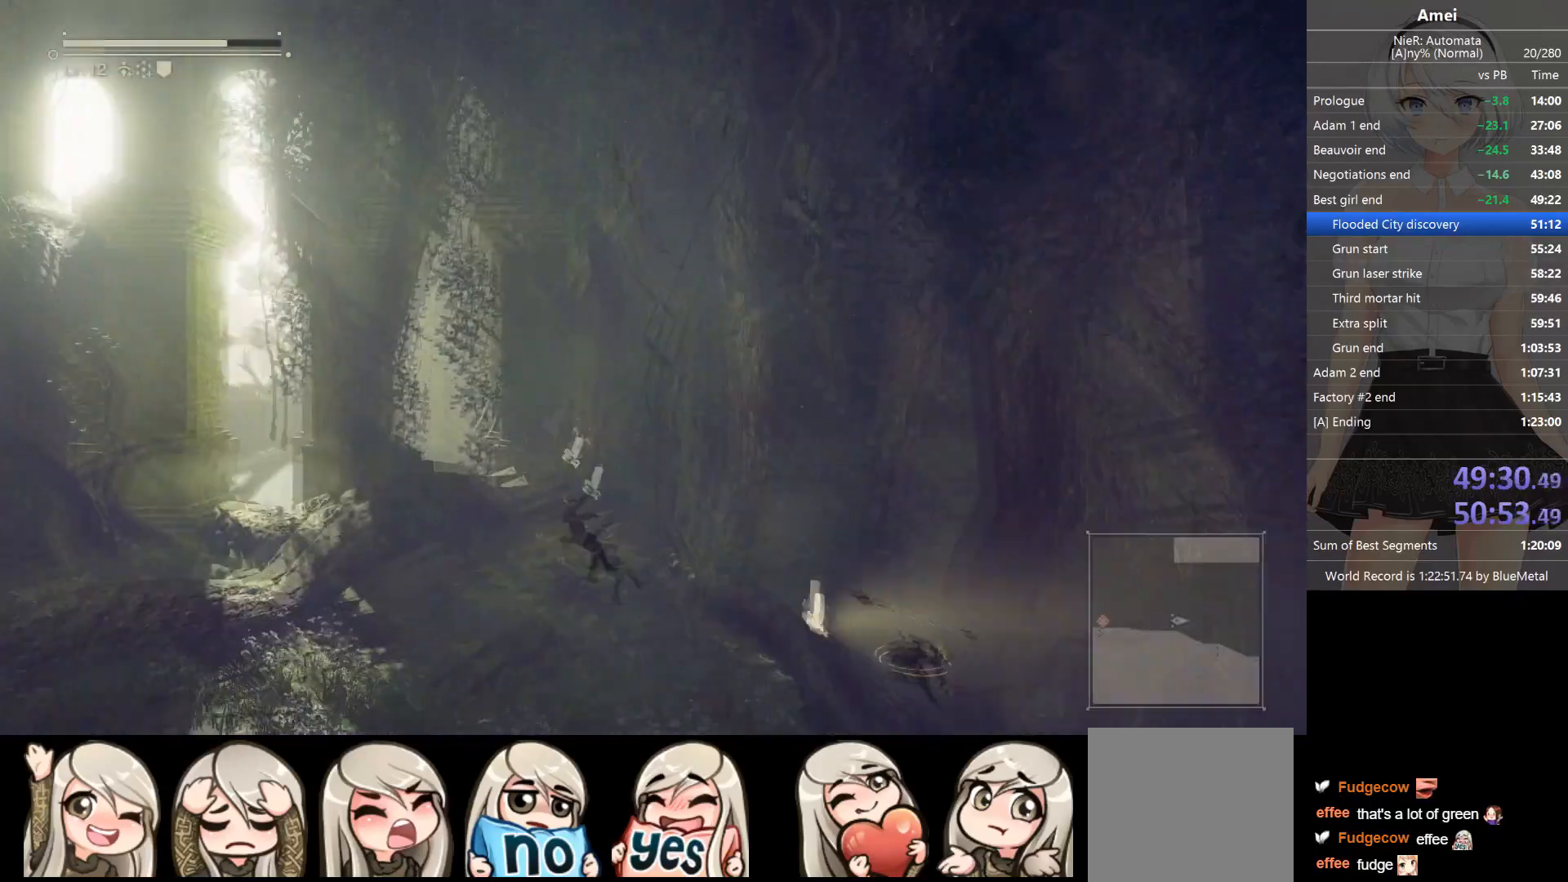
{"buttons": [], "left_stick": "right", "right_stick": "center", "events": [[34, "A", "down"], [34, "B", "up"], [67, "B", "down"], [134, "B", "up"], [167, "A", "up"], [167, "B", "down"], [200, "A", "down"], [234, "B", "up"], [267, "B", "down"], [300, "A", "up"], [367, "B", "up"]]}
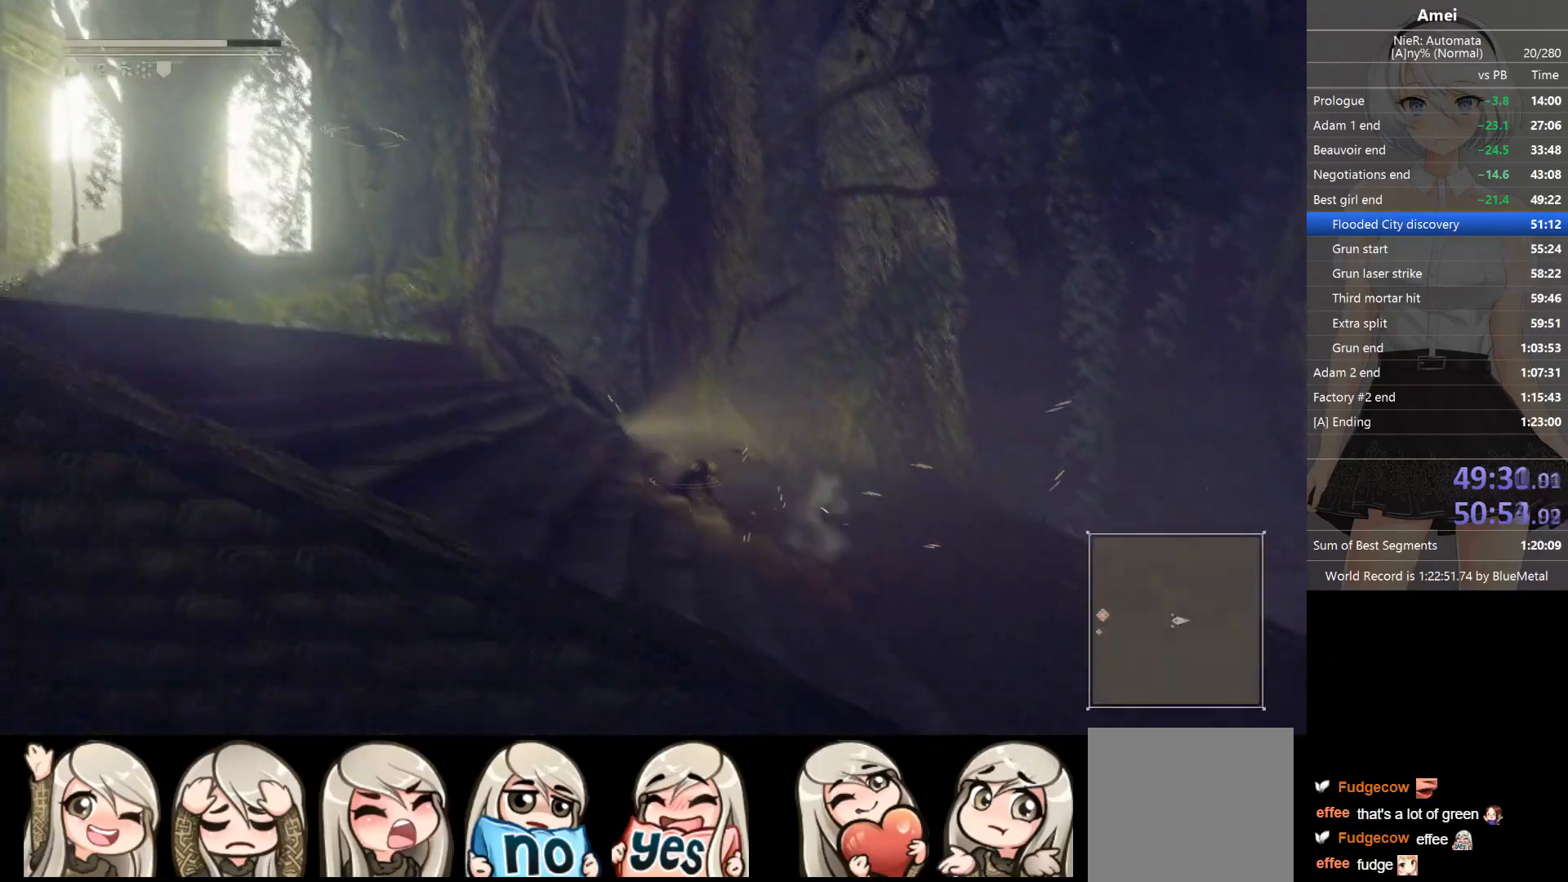
{"buttons": [], "left_stick": "right", "right_stick": "center", "events": [[267, "X", "down"], [333, "X", "up"], [367, "DPAD_LEFT", "down"], [367, "Y", "down"], [433, "DPAD_LEFT", "up"], [467, "Y", "up"]]}
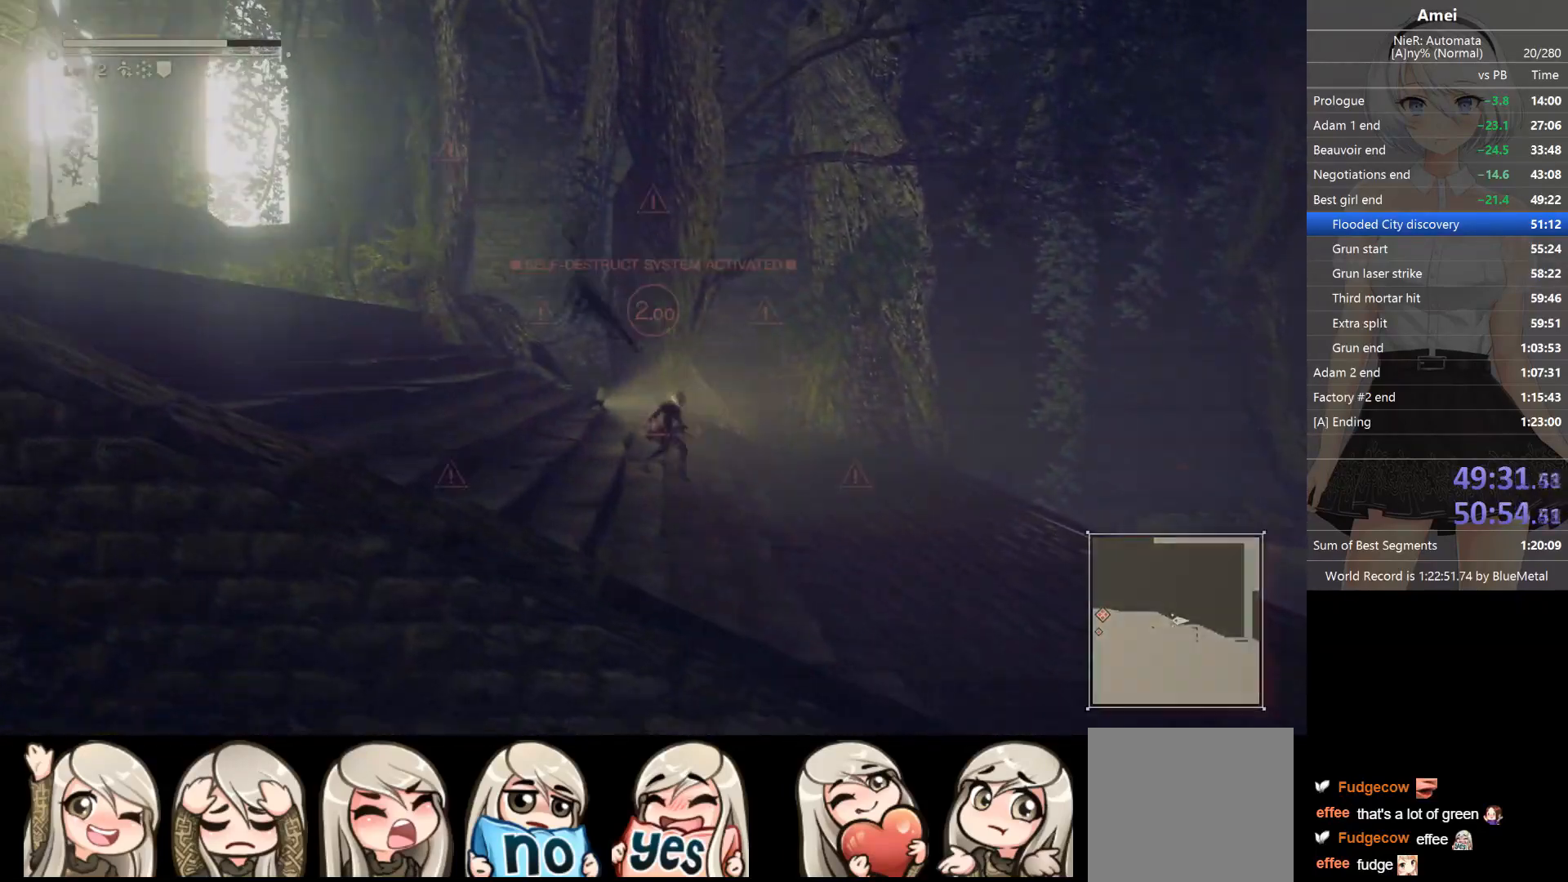
{"buttons": [], "left_stick": "right", "right_stick": "center", "events": [[200, "DPAD_LEFT", "down"], [234, "Y", "down"], [334, "DPAD_LEFT", "up"], [367, "Y", "up"]]}
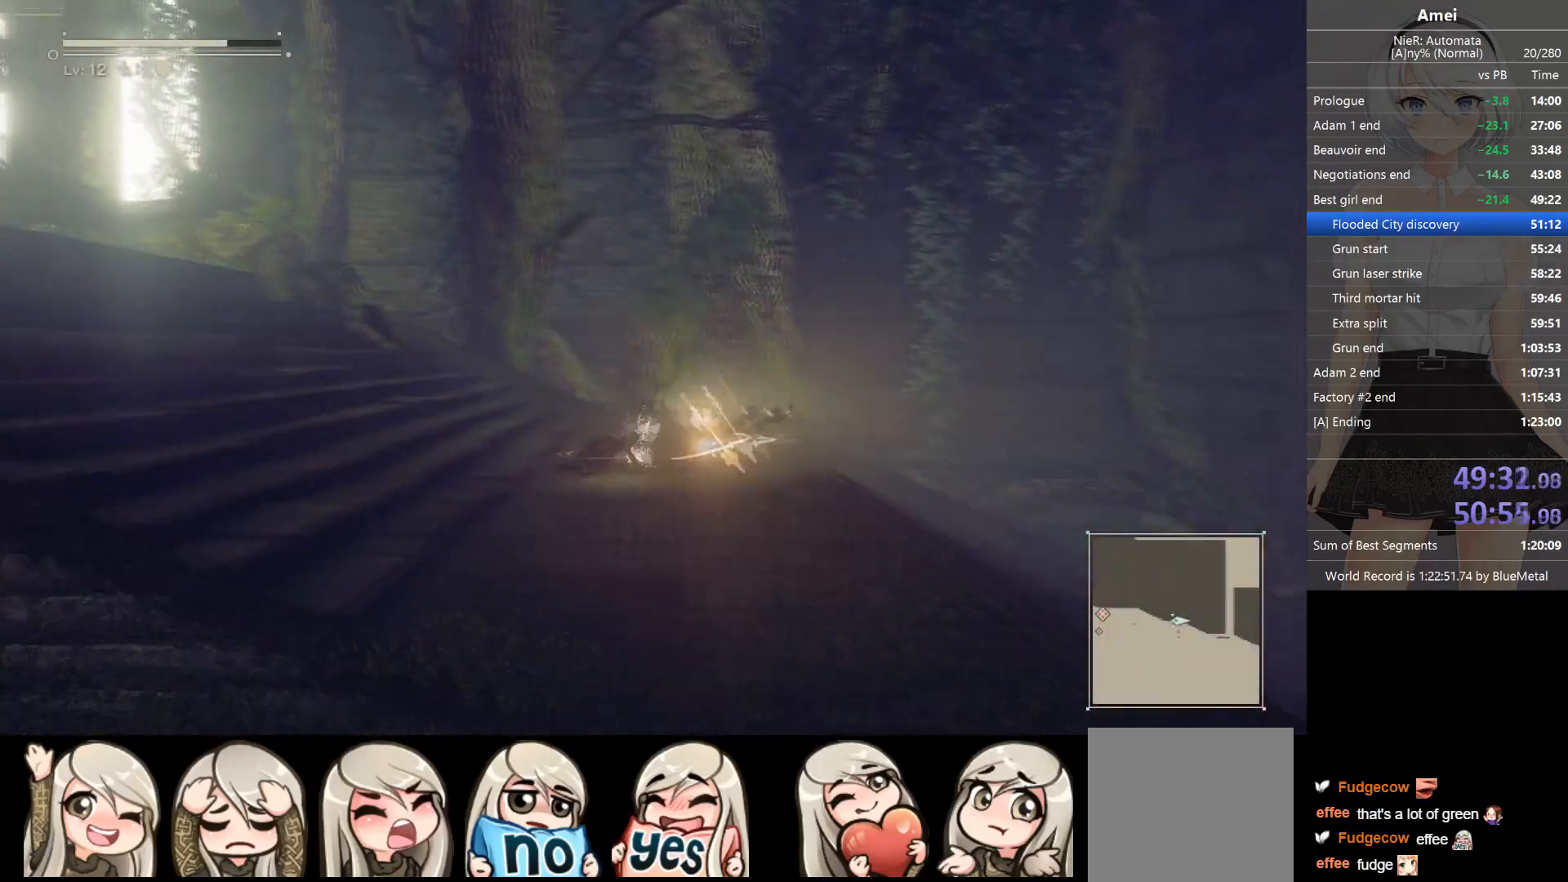
{"buttons": [], "left_stick": "right", "right_stick": "center", "events": [[133, "DPAD_LEFT", "down"], [166, "Y", "down"], [200, "DPAD_LEFT", "up"], [233, "Y", "up"]]}
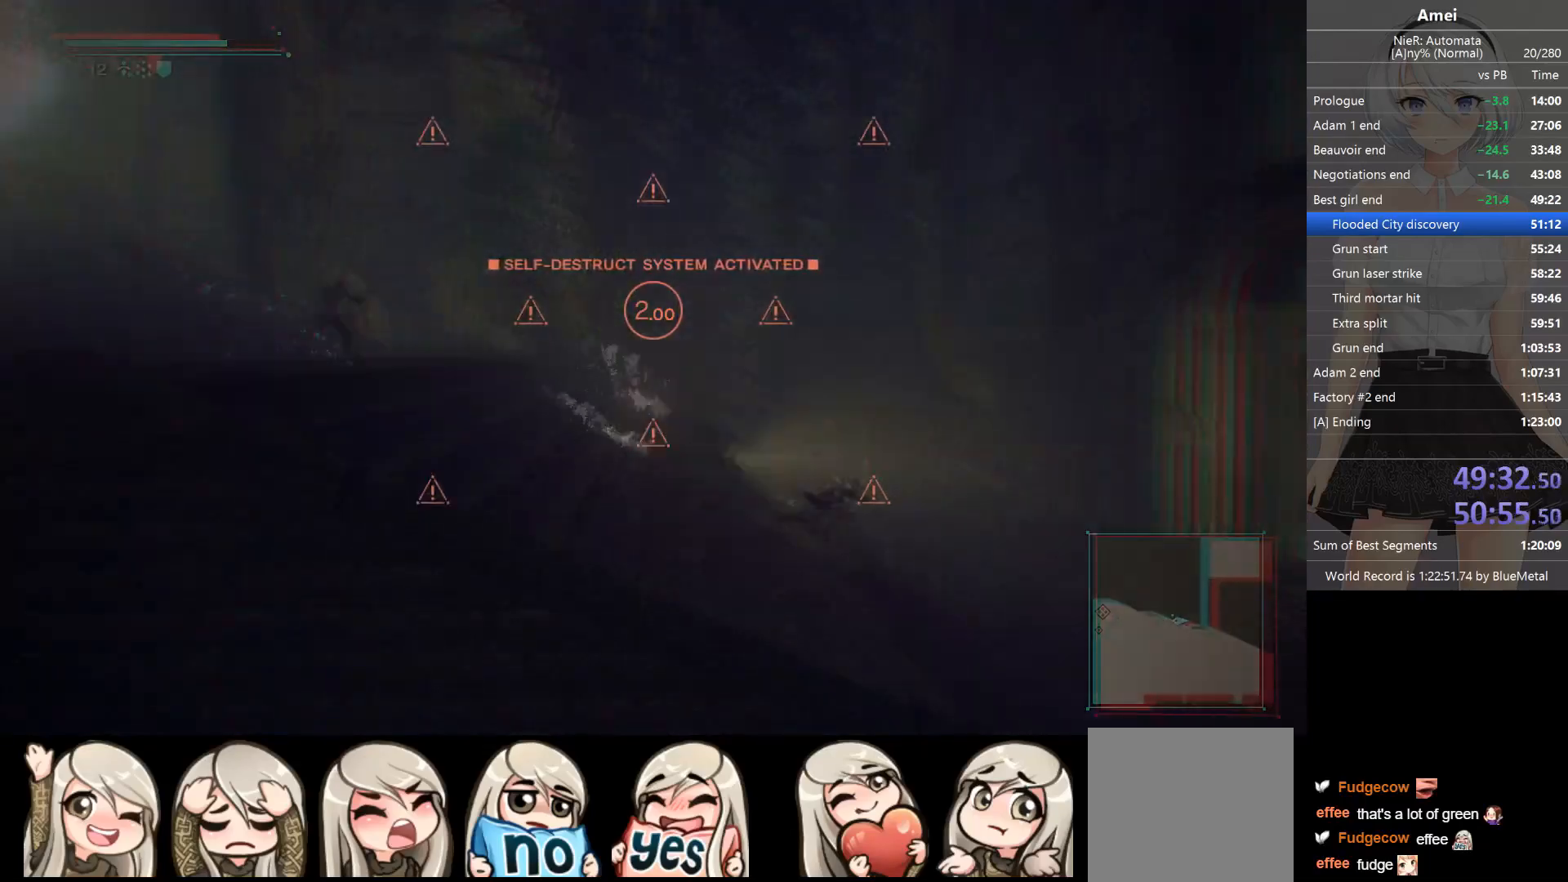
{"buttons": [], "left_stick": "right", "right_stick": "center", "events": [[100, "DPAD_LEFT", "down"], [100, "Y", "down"], [167, "DPAD_LEFT", "up"], [167, "Y", "up"]]}
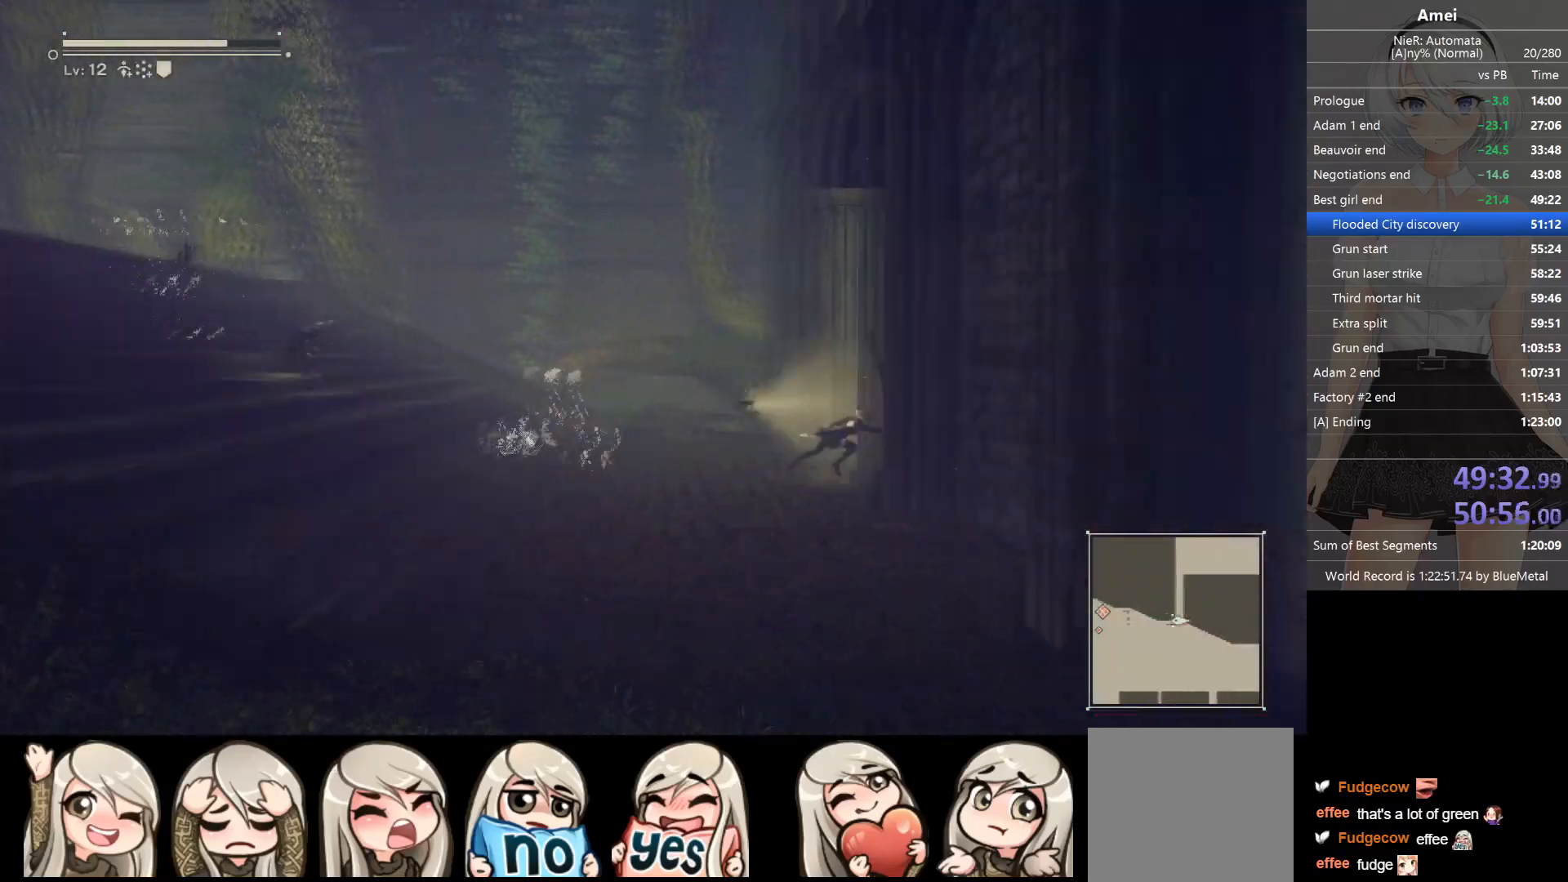
{"buttons": ["Y", "DPAD_LEFT"], "left_stick": "right", "right_stick": "center", "events": [[66, "DPAD_LEFT", "down"], [66, "Y", "down"], [133, "DPAD_LEFT", "up"], [133, "Y", "up"], [500, "DPAD_LEFT", "down"], [500, "Y", "down"]]}
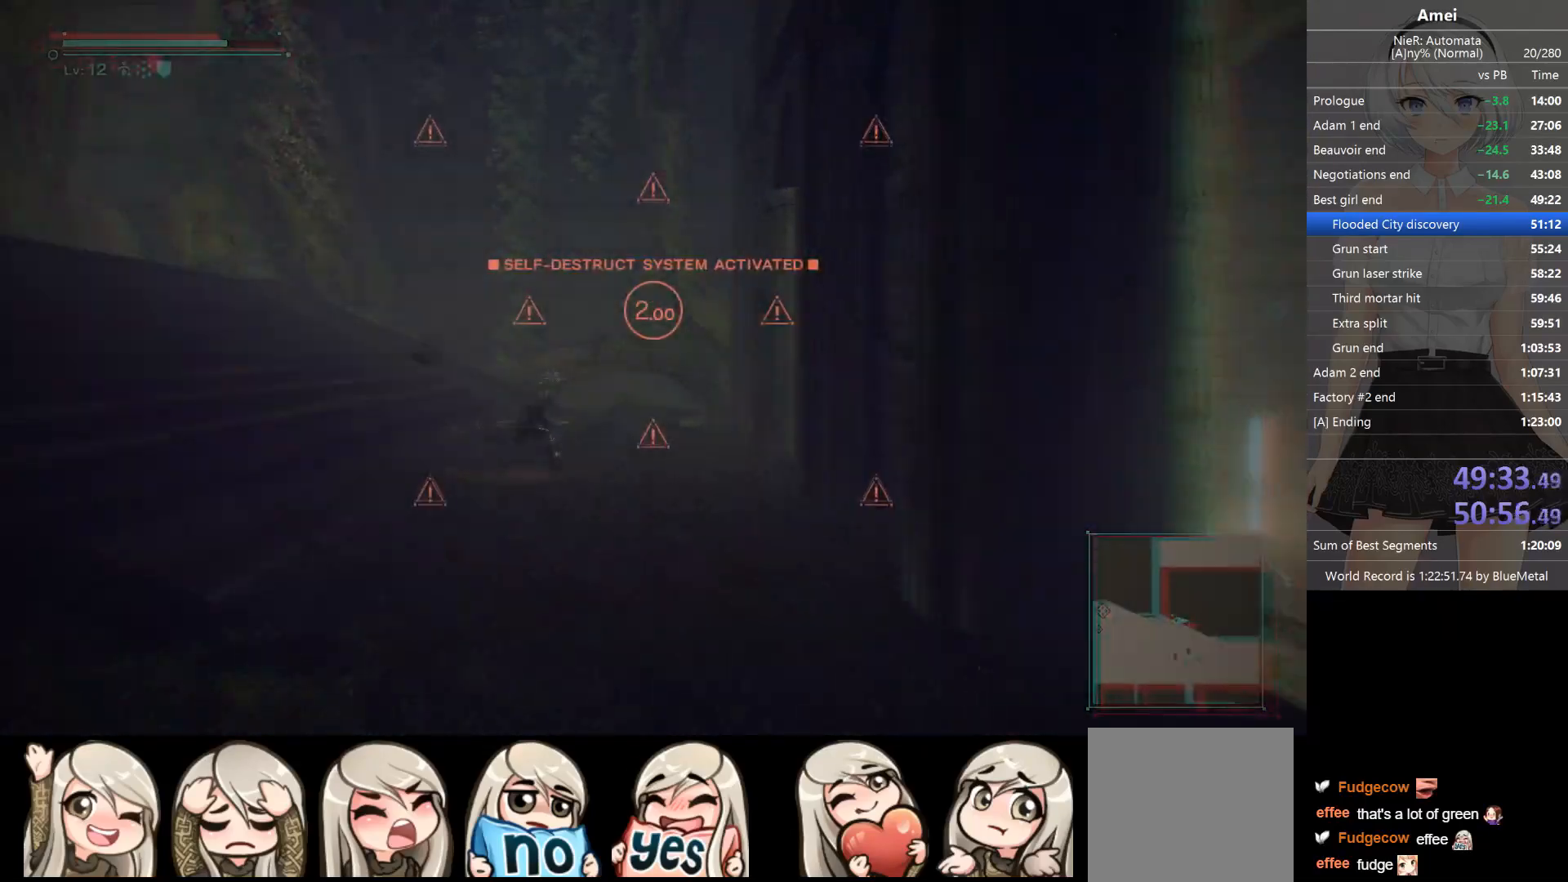
{"buttons": ["Y"], "left_stick": "right", "right_stick": "center", "events": [[67, "DPAD_LEFT", "up"], [100, "Y", "up"], [434, "DPAD_LEFT", "down"], [467, "Y", "down"], [501, "DPAD_LEFT", "up"]]}
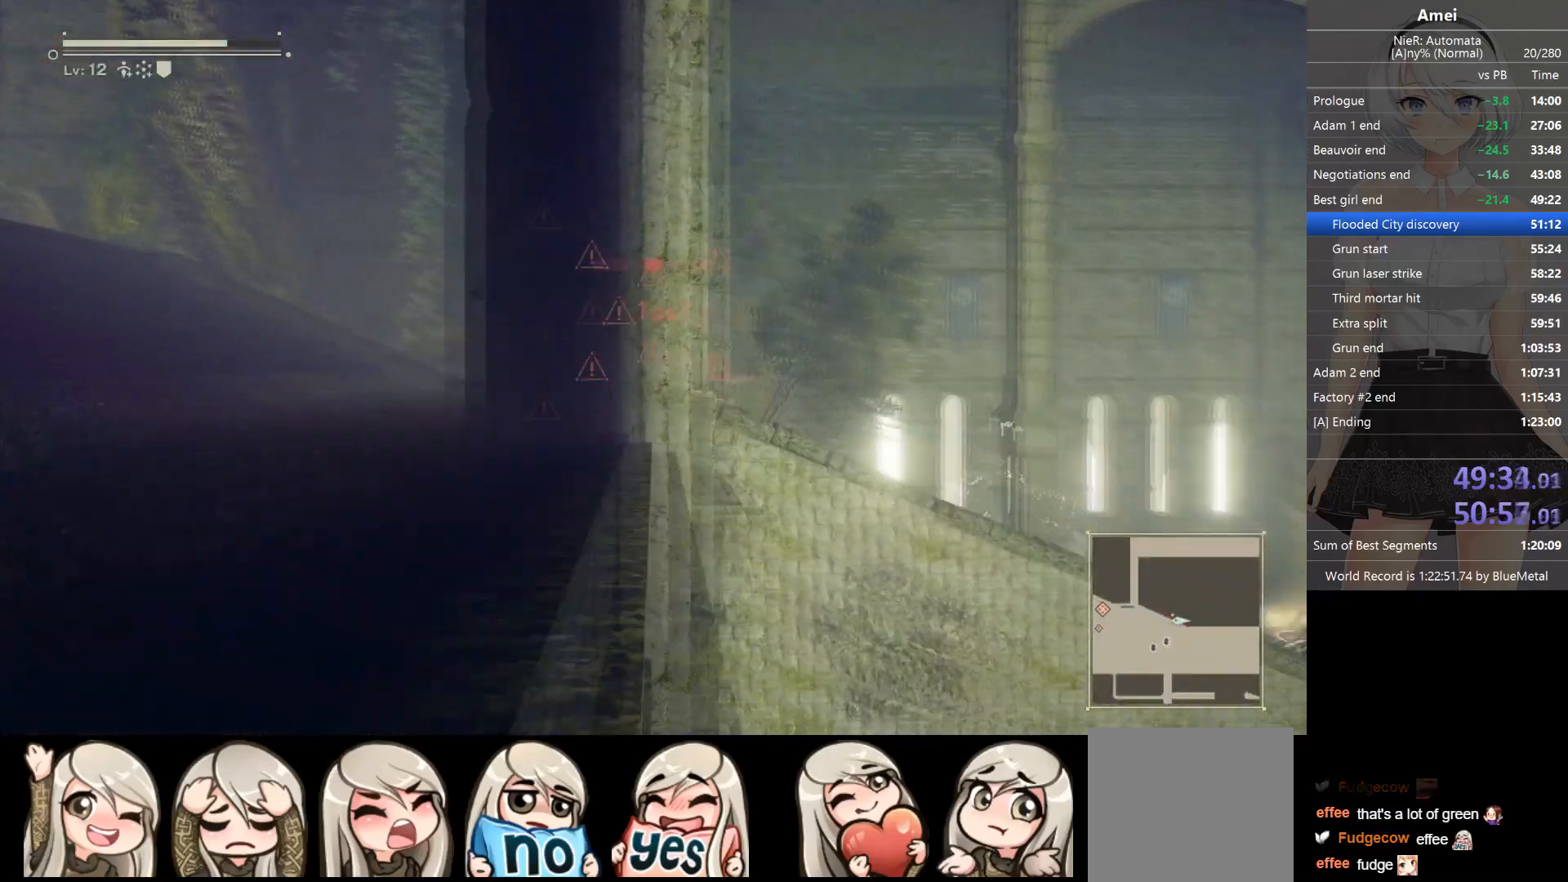
{"buttons": ["Y"], "left_stick": "right", "right_stick": "center", "events": [[66, "Y", "up"], [400, "DPAD_LEFT", "down"], [433, "Y", "down"], [500, "DPAD_LEFT", "up"]]}
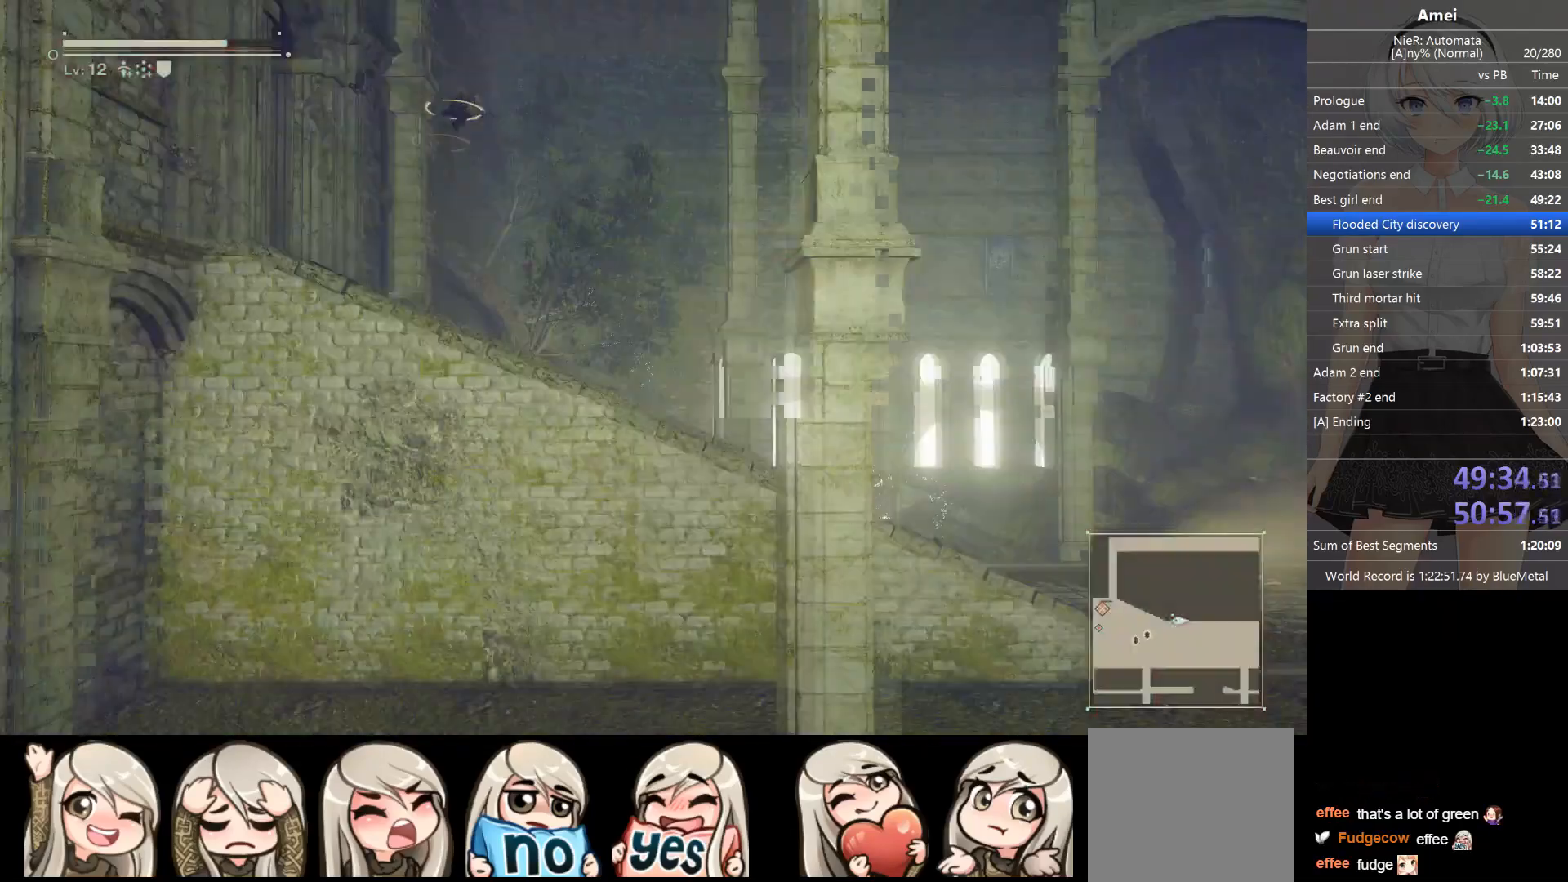
{"buttons": [], "left_stick": "right", "right_stick": "center", "events": [[34, "Y", "up"], [367, "DPAD_LEFT", "down"], [367, "Y", "down"], [434, "DPAD_LEFT", "up"], [501, "Y", "up"]]}
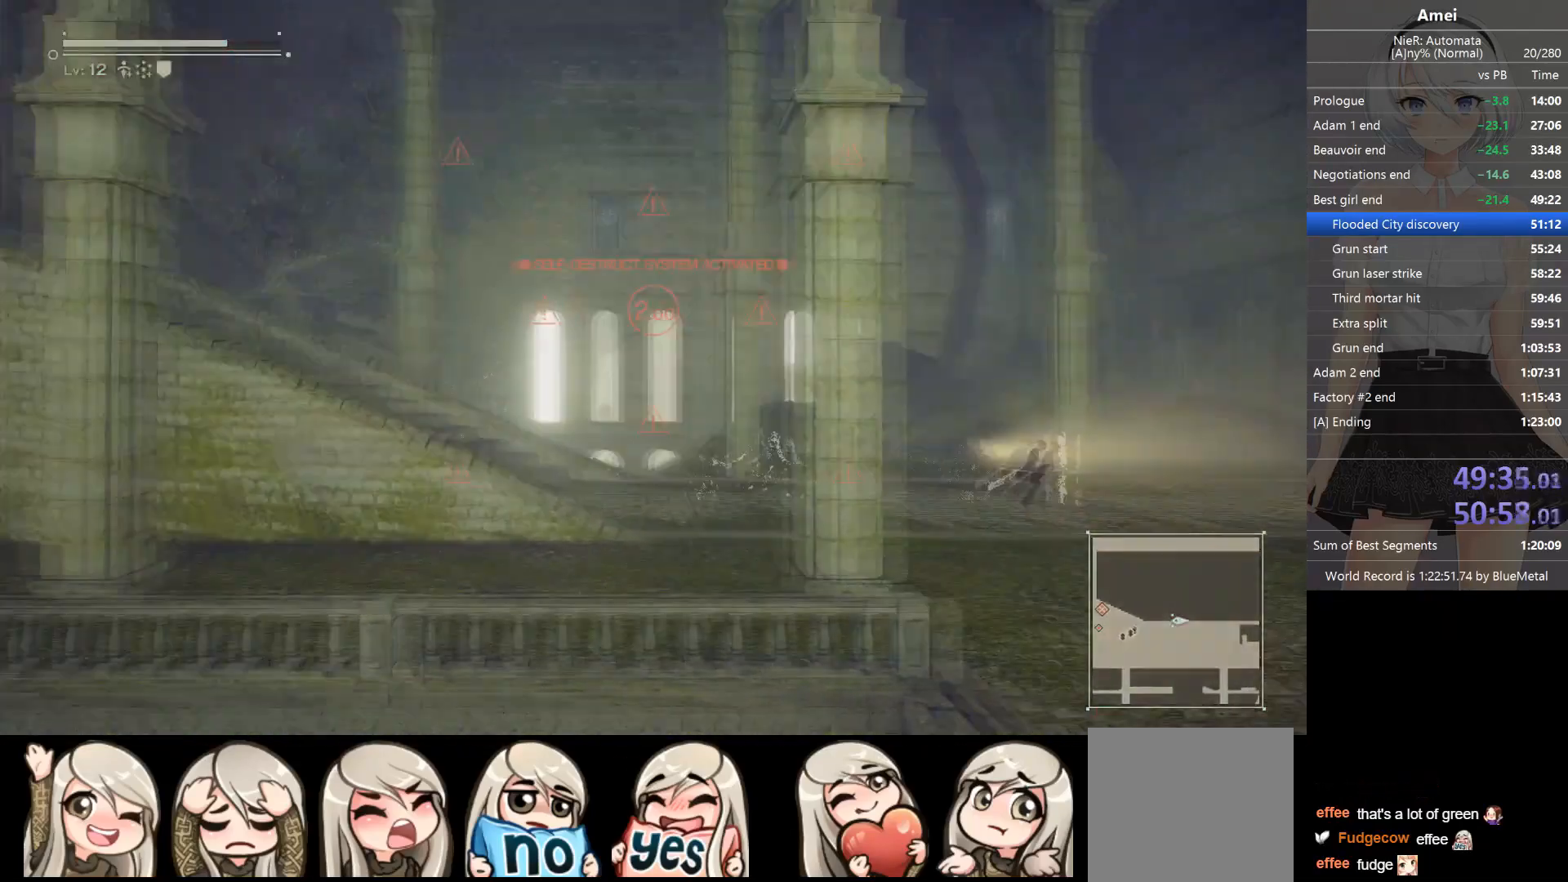
{"buttons": ["B", "L2"], "left_stick": "right", "right_stick": "center", "events": [[333, "L2", "down"], [367, "B", "down"]]}
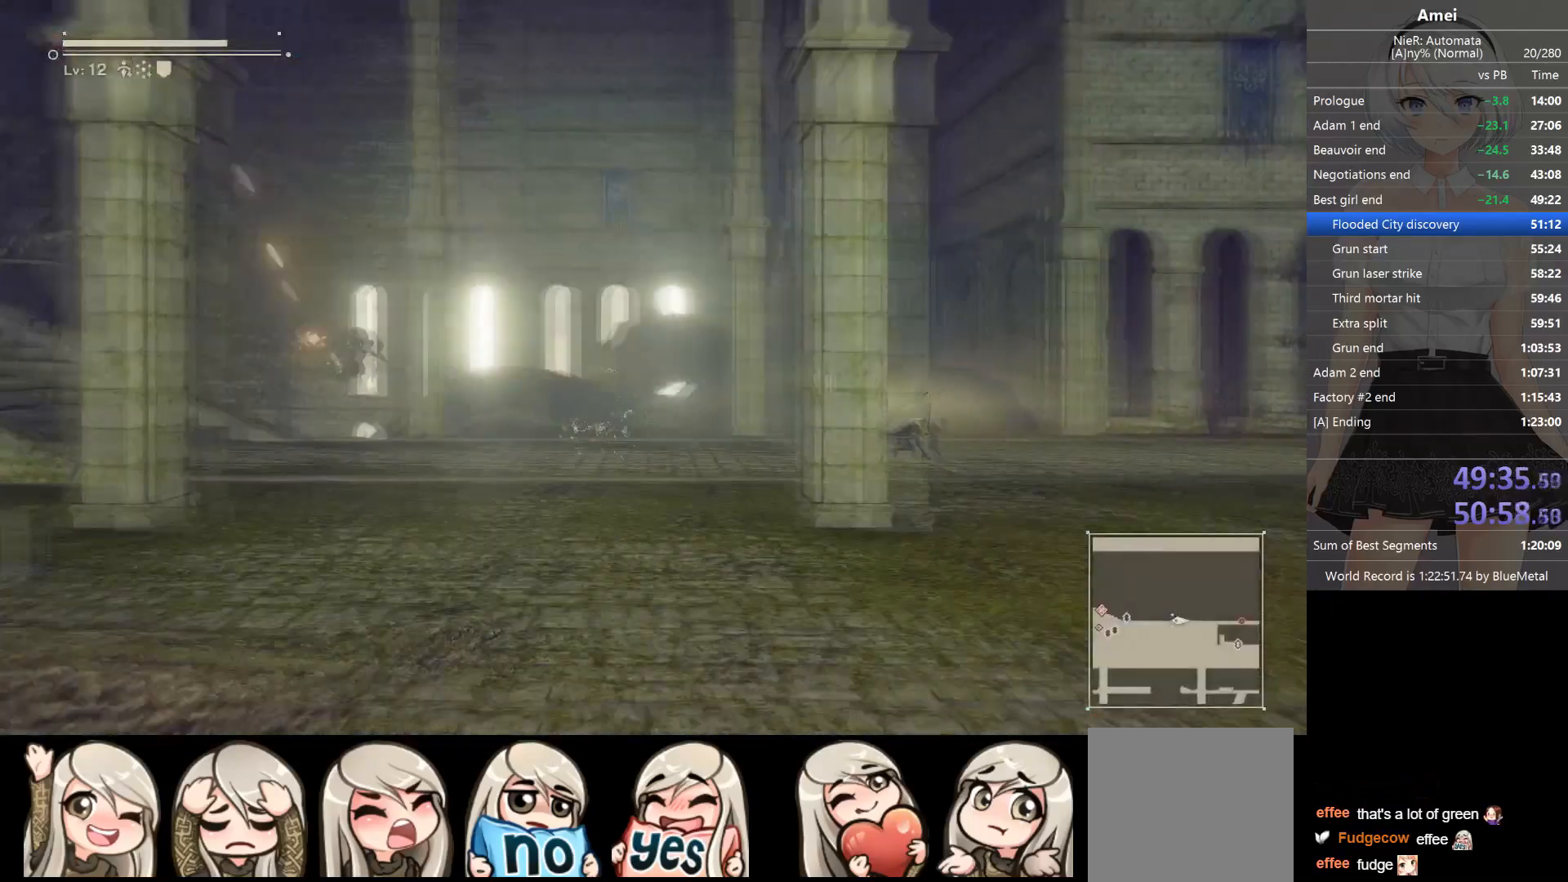
{"buttons": ["B", "L2"], "left_stick": "right", "right_stick": "center", "events": []}
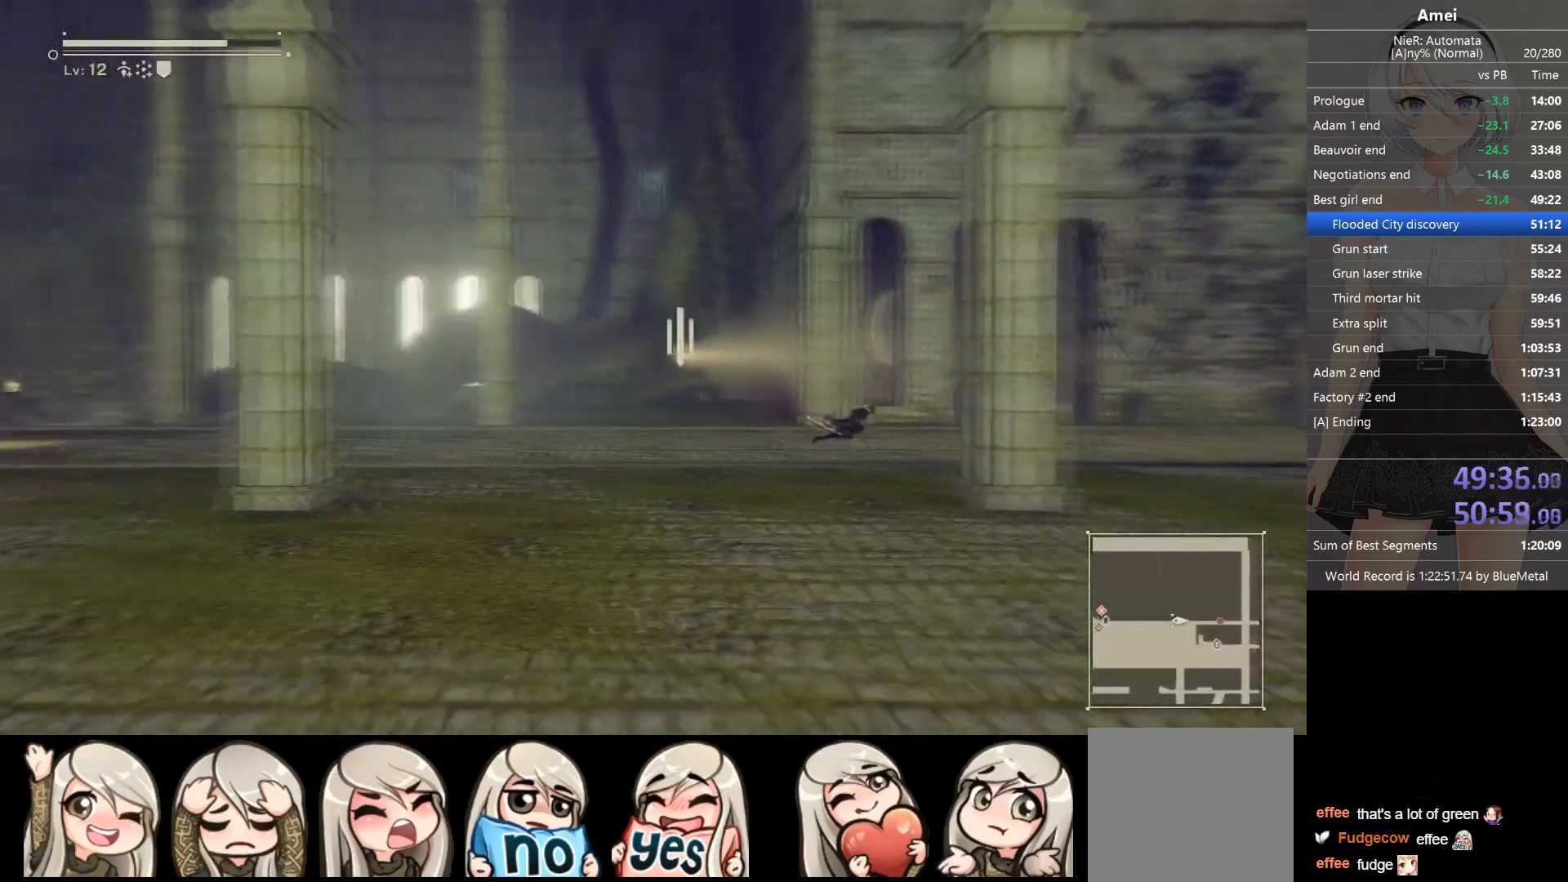
{"buttons": ["B", "L2"], "left_stick": "right", "right_stick": "center", "events": []}
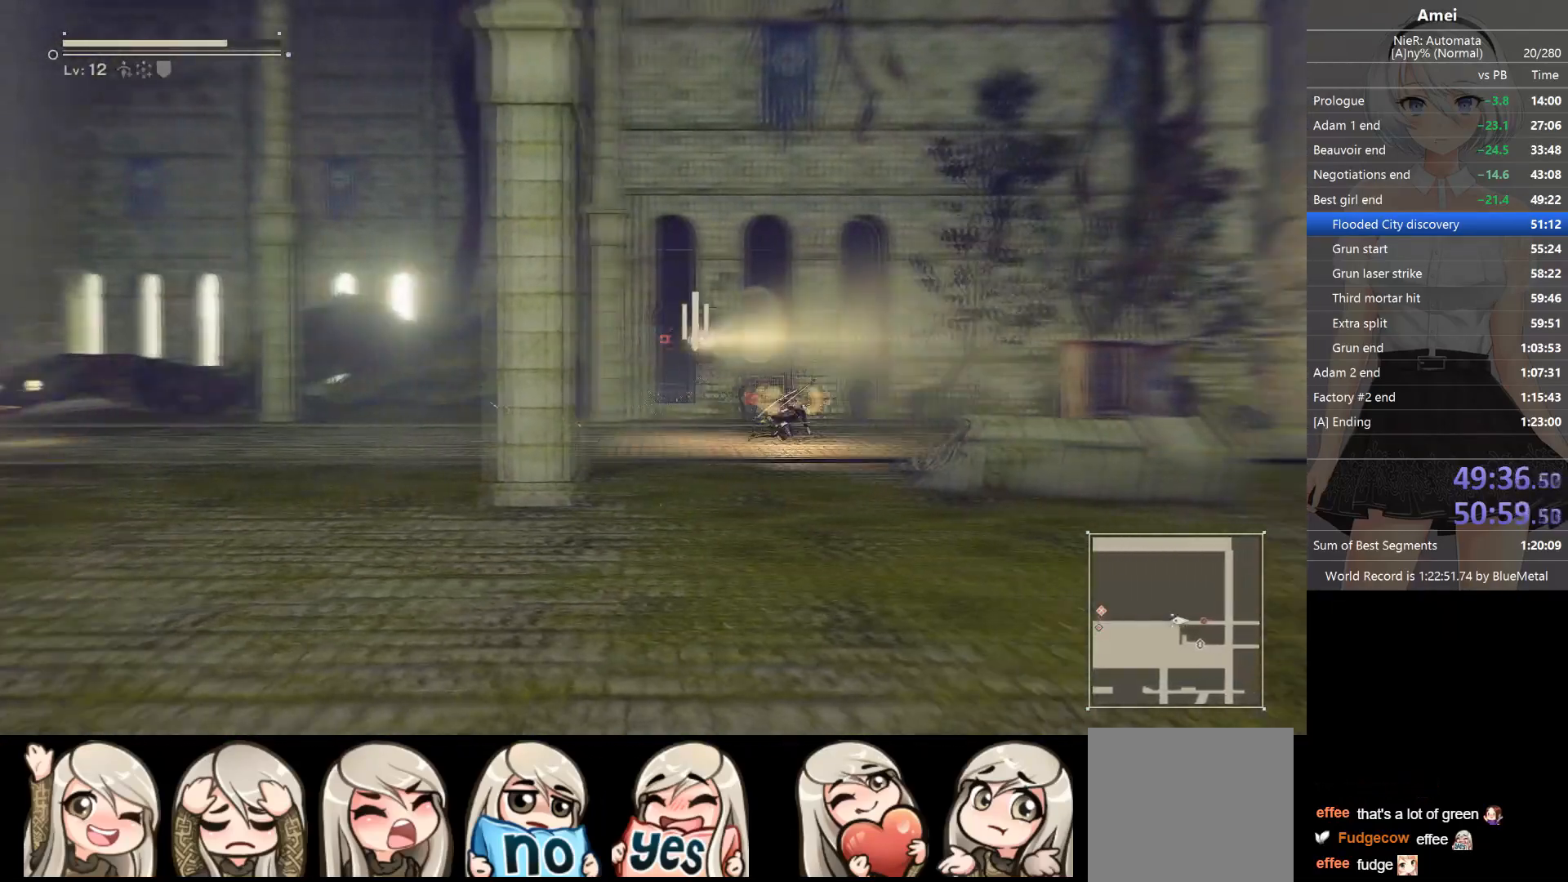
{"buttons": ["B", "L2"], "left_stick": "up-right", "right_stick": "center", "events": [[501, "left_stick", "up-right"]]}
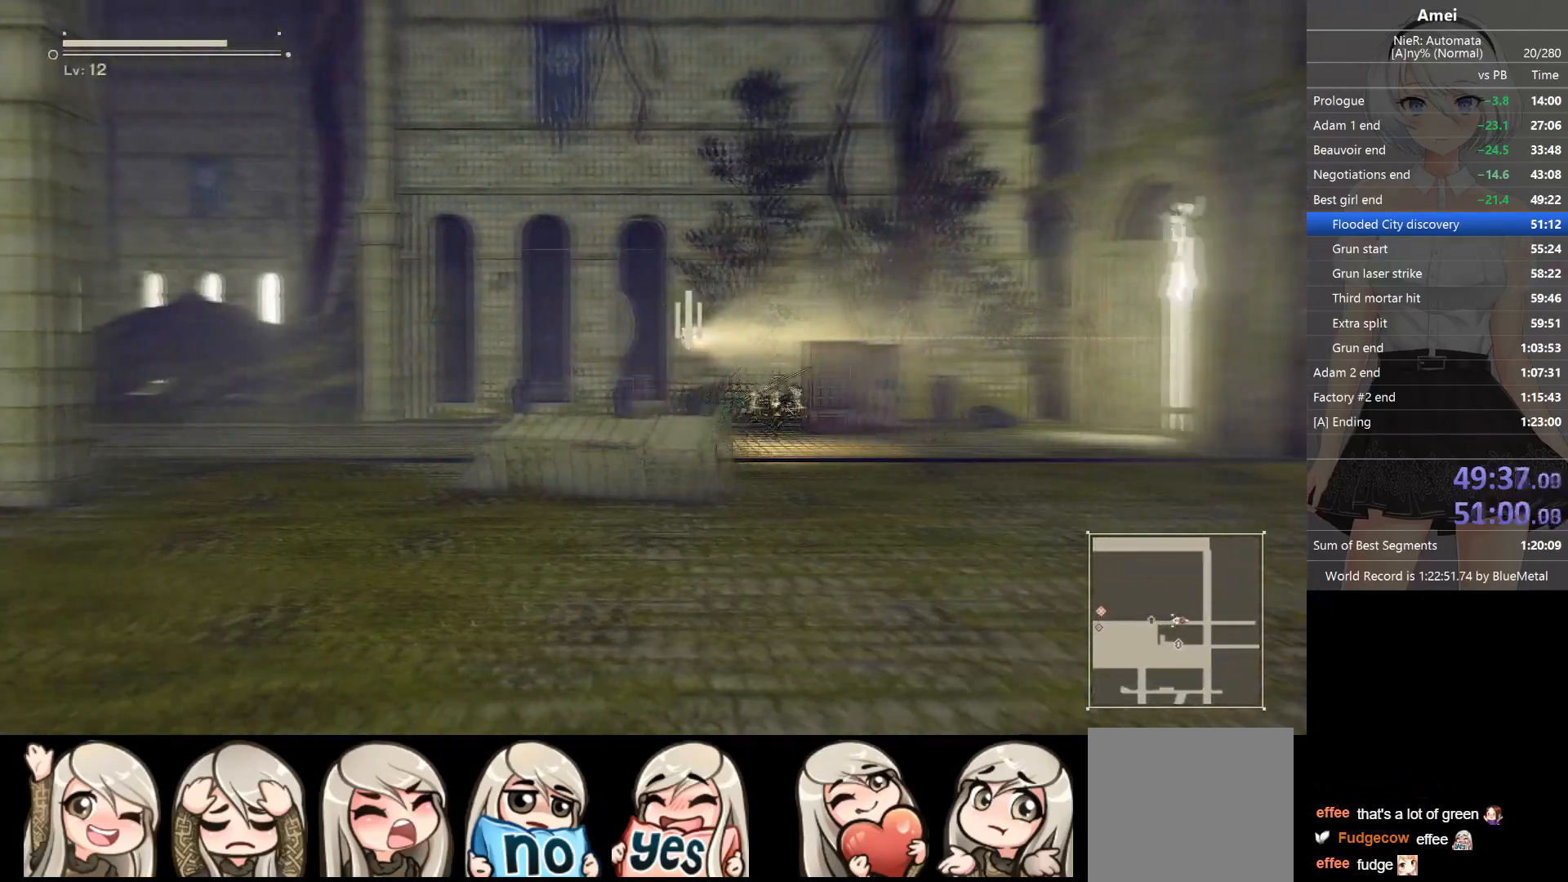
{"buttons": ["L2", "R2"], "left_stick": "up", "right_stick": "center", "events": [[66, "B", "up"], [100, "R2", "down"], [300, "R2", "up"], [333, "R2", "down"], [400, "R2", "up"], [433, "R2", "down"], [433, "left_stick", "up"]]}
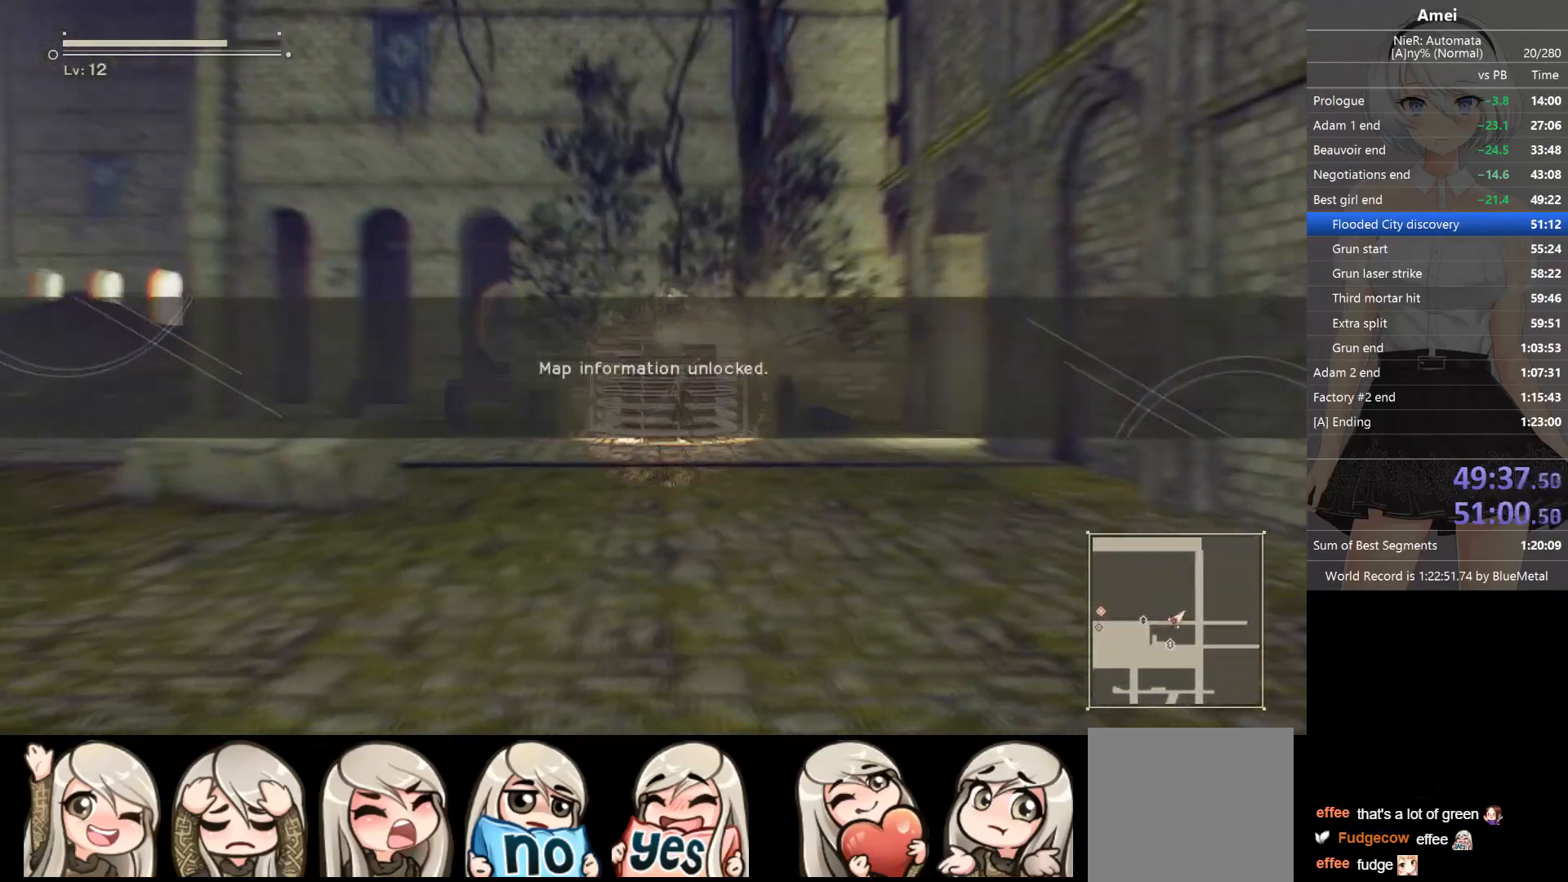
{"buttons": [], "left_stick": "center", "right_stick": "center", "events": [[34, "R2", "up"], [100, "left_stick", "center"], [267, "L2", "up"], [367, "DPAD_DOWN", "down"], [434, "DPAD_DOWN", "up"]]}
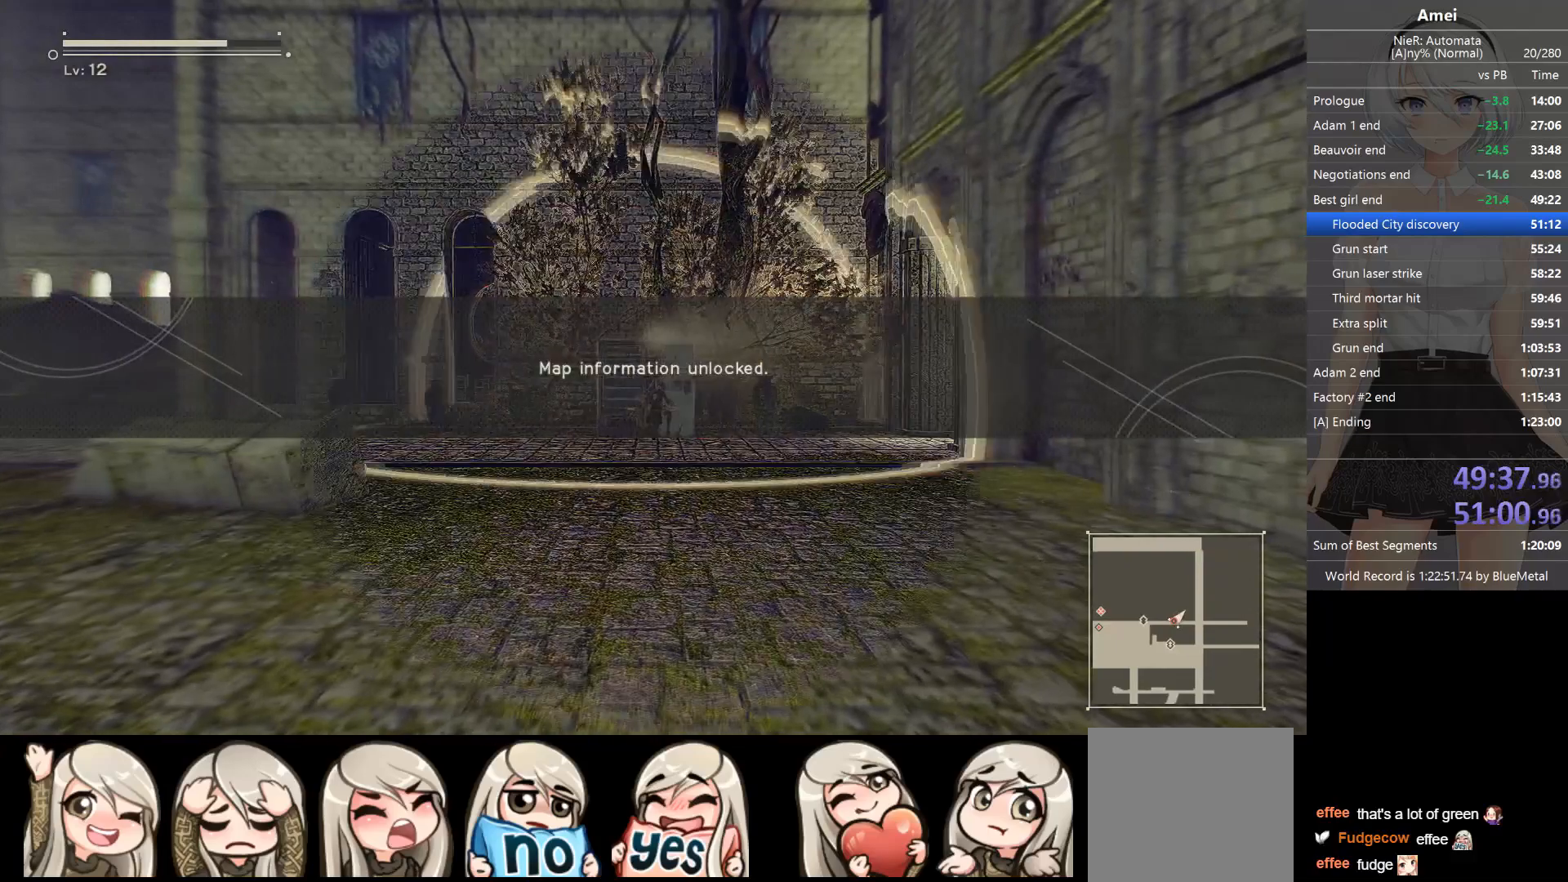
{"buttons": [], "left_stick": "center", "right_stick": "center", "events": [[100, "DPAD_DOWN", "down"], [200, "DPAD_DOWN", "up"], [234, "DPAD_DOWN", "down"], [367, "DPAD_DOWN", "up"], [401, "DPAD_DOWN", "down"], [501, "DPAD_DOWN", "up"]]}
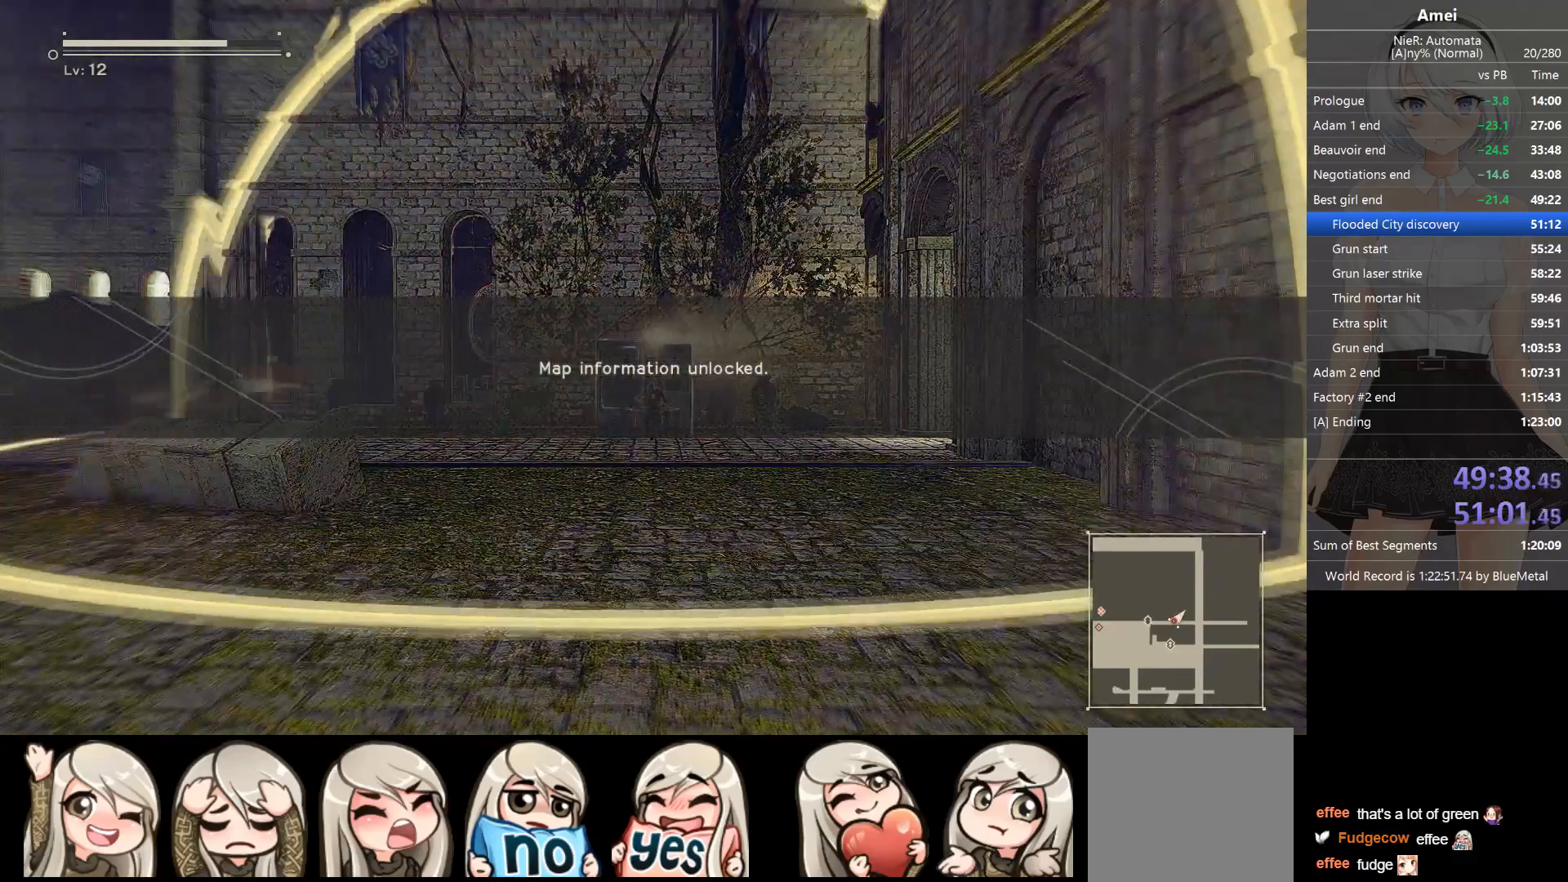
{"buttons": [], "left_stick": "center", "right_stick": "center", "events": [[67, "DPAD_DOWN", "down"], [133, "DPAD_DOWN", "up"]]}
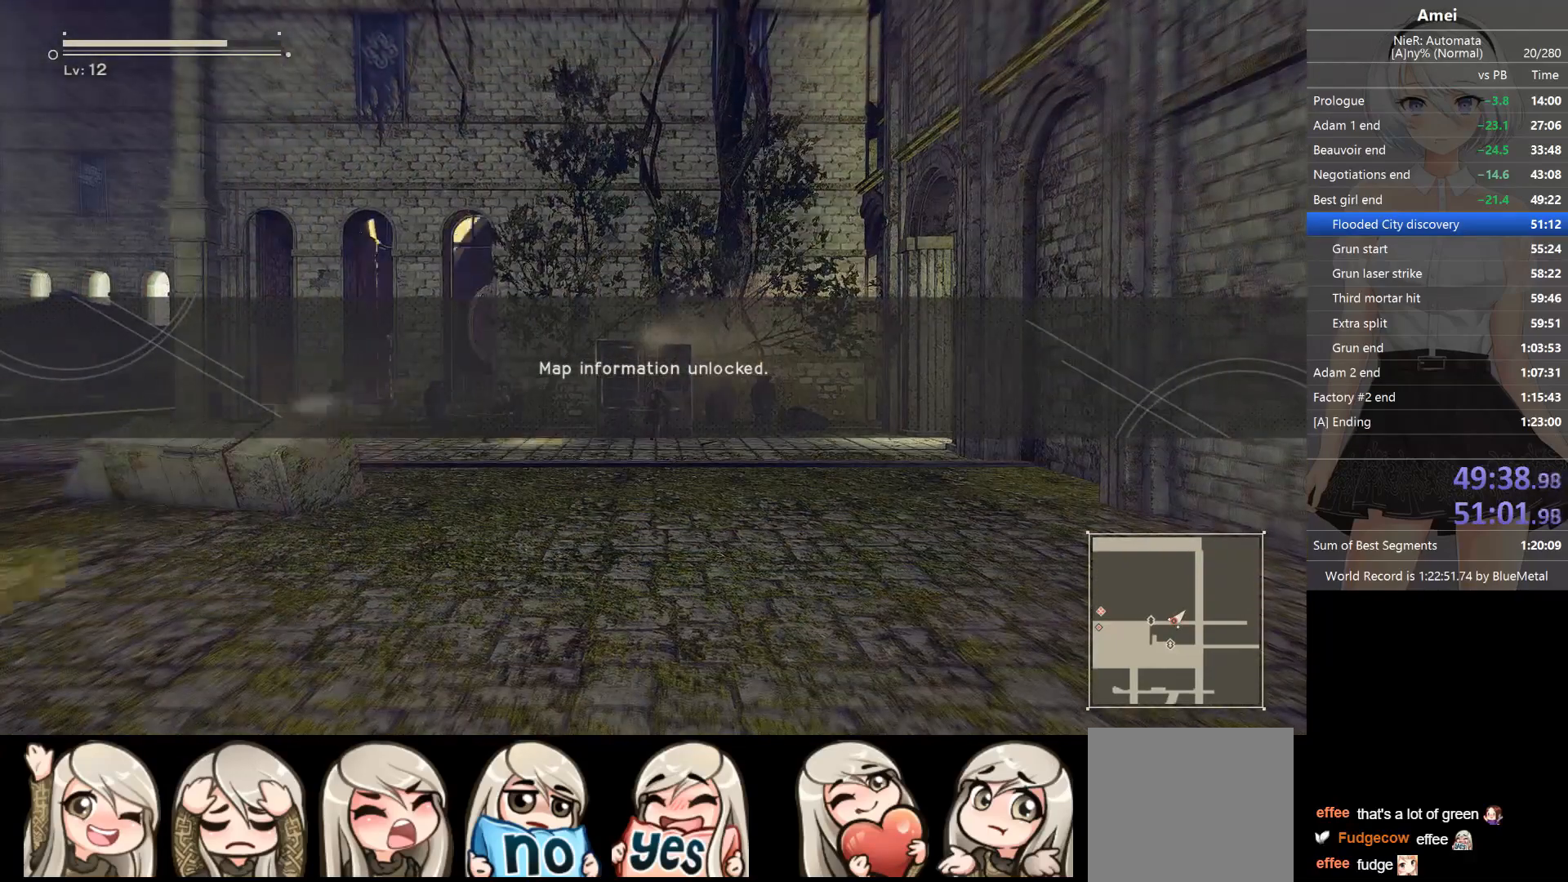
{"buttons": [], "left_stick": "center", "right_stick": "center", "events": [[100, "DPAD_DOWN", "down"], [200, "DPAD_DOWN", "up"], [301, "DPAD_DOWN", "down"], [367, "DPAD_DOWN", "up"]]}
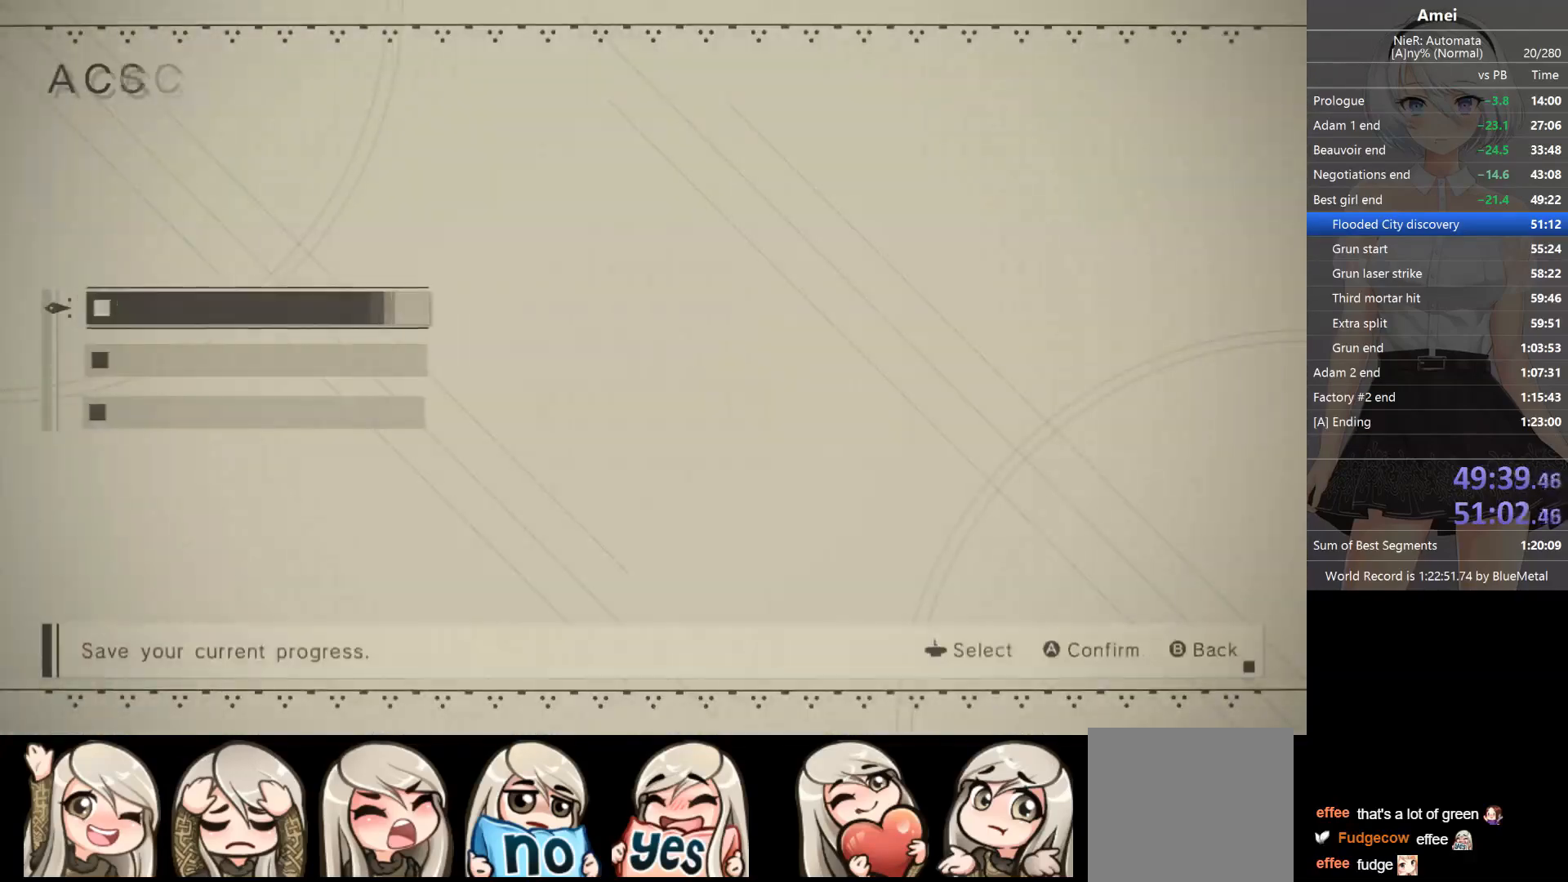
{"buttons": ["DPAD_DOWN"], "left_stick": "center", "right_stick": "center", "events": [[100, "DPAD_DOWN", "down"], [133, "A", "down"], [200, "DPAD_DOWN", "up"], [267, "A", "up"], [300, "DPAD_DOWN", "down"], [400, "DPAD_DOWN", "up"], [500, "DPAD_DOWN", "down"]]}
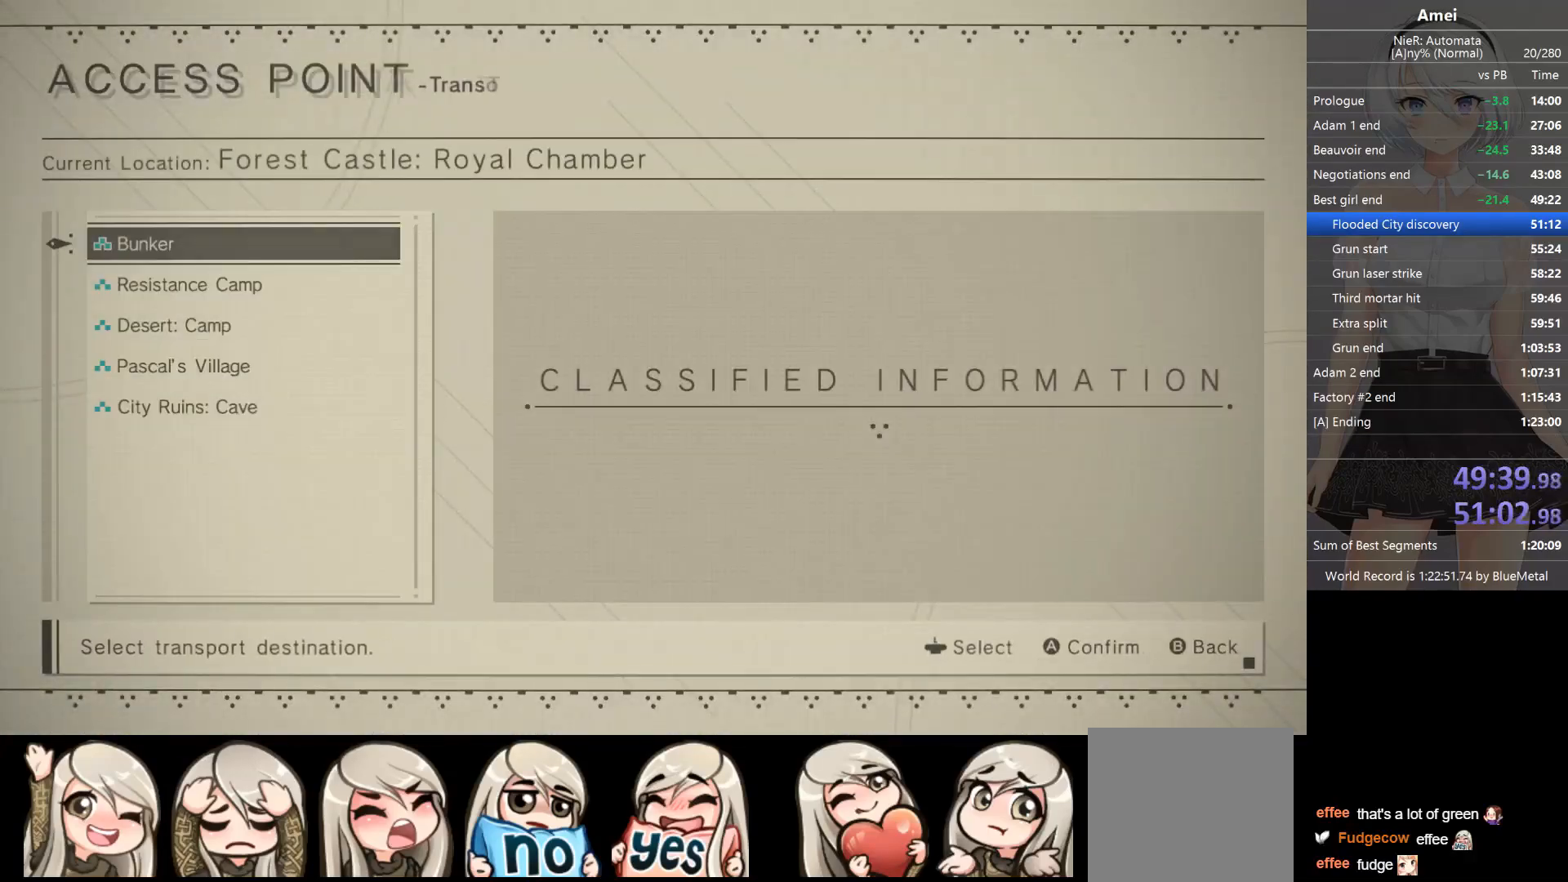
{"buttons": ["A"], "left_stick": "center", "right_stick": "center", "events": [[100, "DPAD_DOWN", "up"], [167, "DPAD_DOWN", "down"], [234, "DPAD_DOWN", "up"], [301, "DPAD_DOWN", "down"], [401, "A", "down"], [401, "DPAD_DOWN", "up"]]}
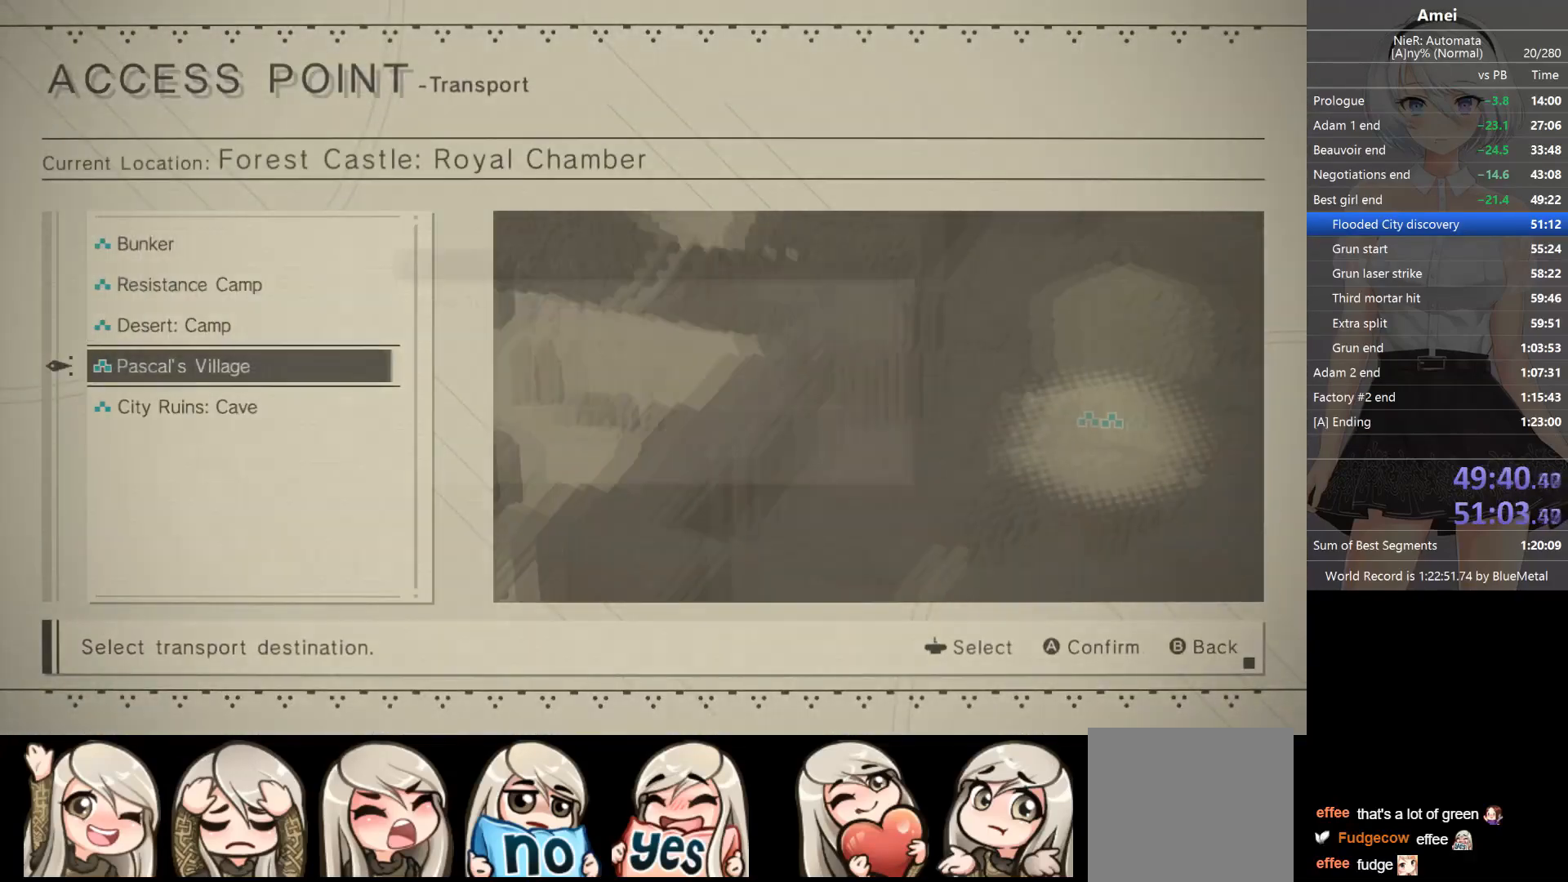
{"buttons": ["DPAD_LEFT"], "left_stick": "center", "right_stick": "center", "events": [[33, "A", "up"], [500, "DPAD_LEFT", "down"]]}
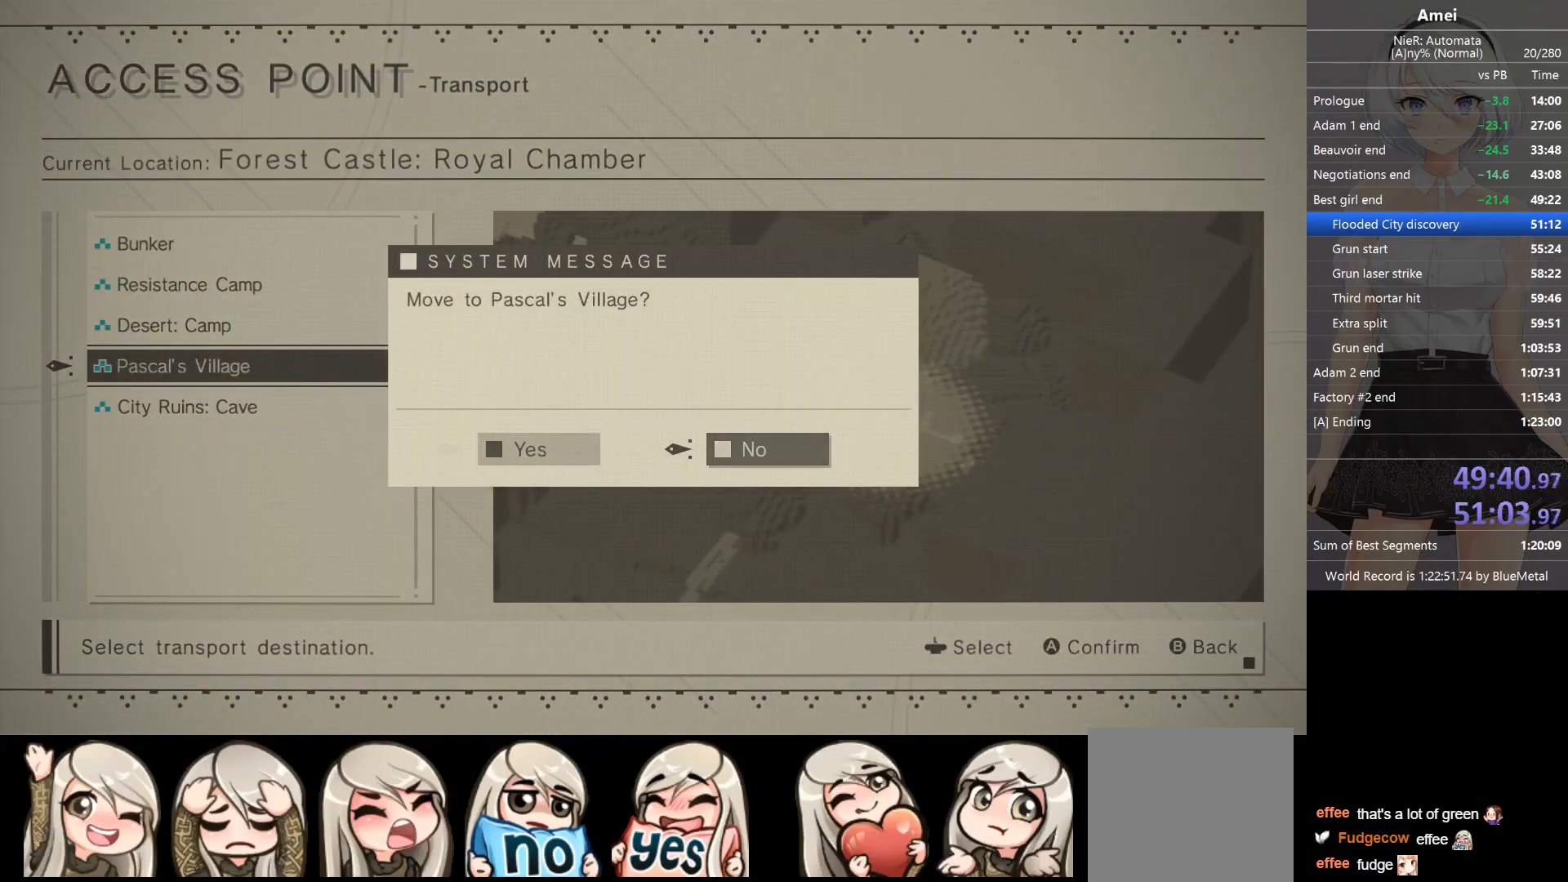
{"buttons": ["A"], "left_stick": "center", "right_stick": "center", "events": [[34, "A", "down"], [67, "DPAD_LEFT", "up"]]}
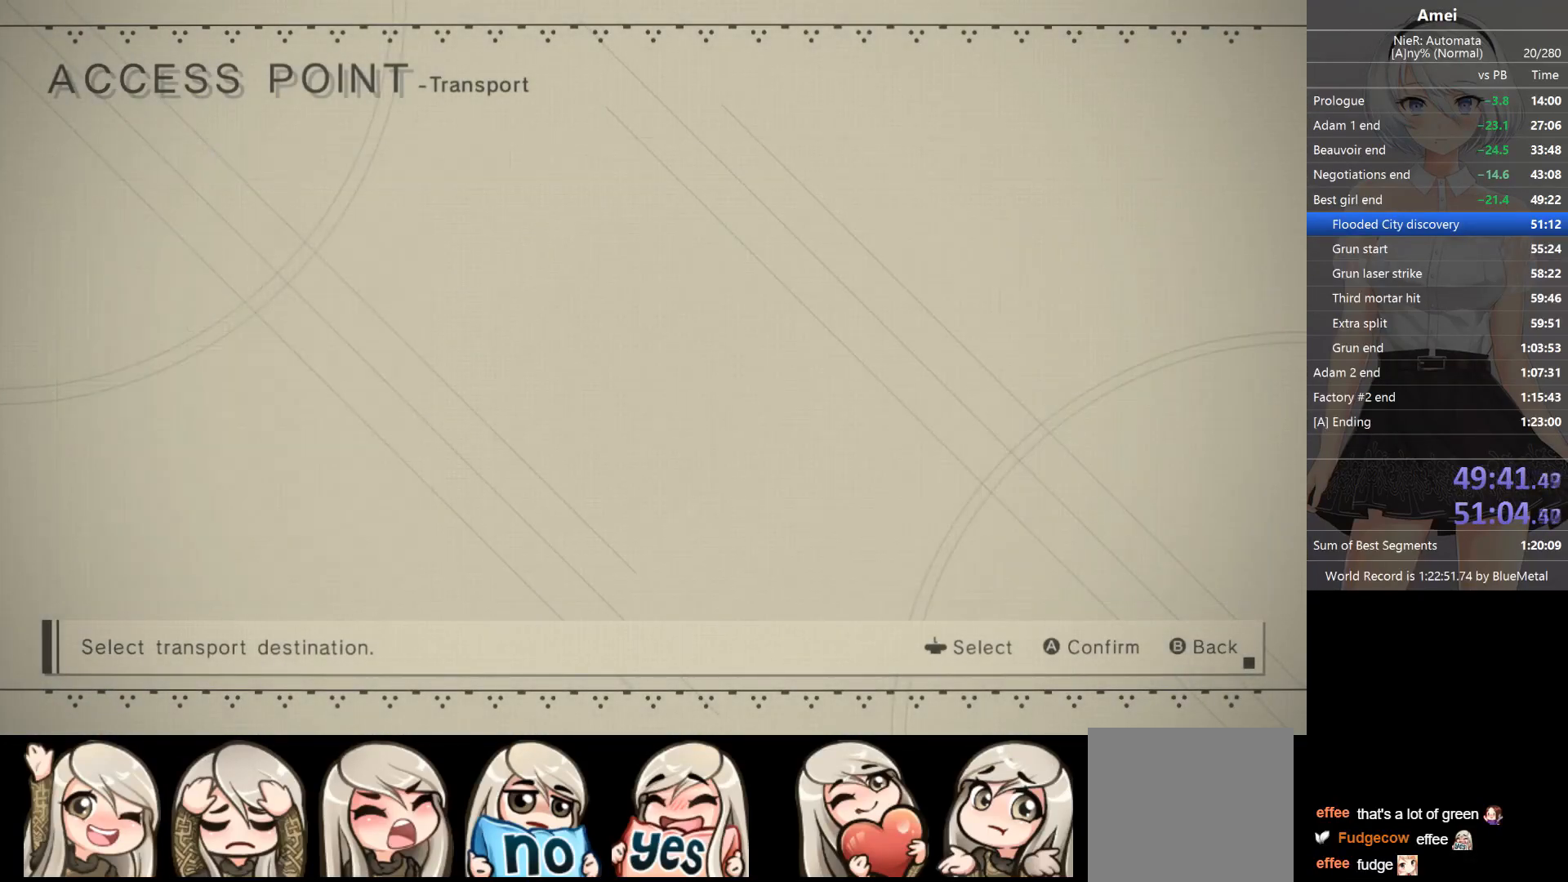
{"buttons": ["A"], "left_stick": "center", "right_stick": "center", "events": []}
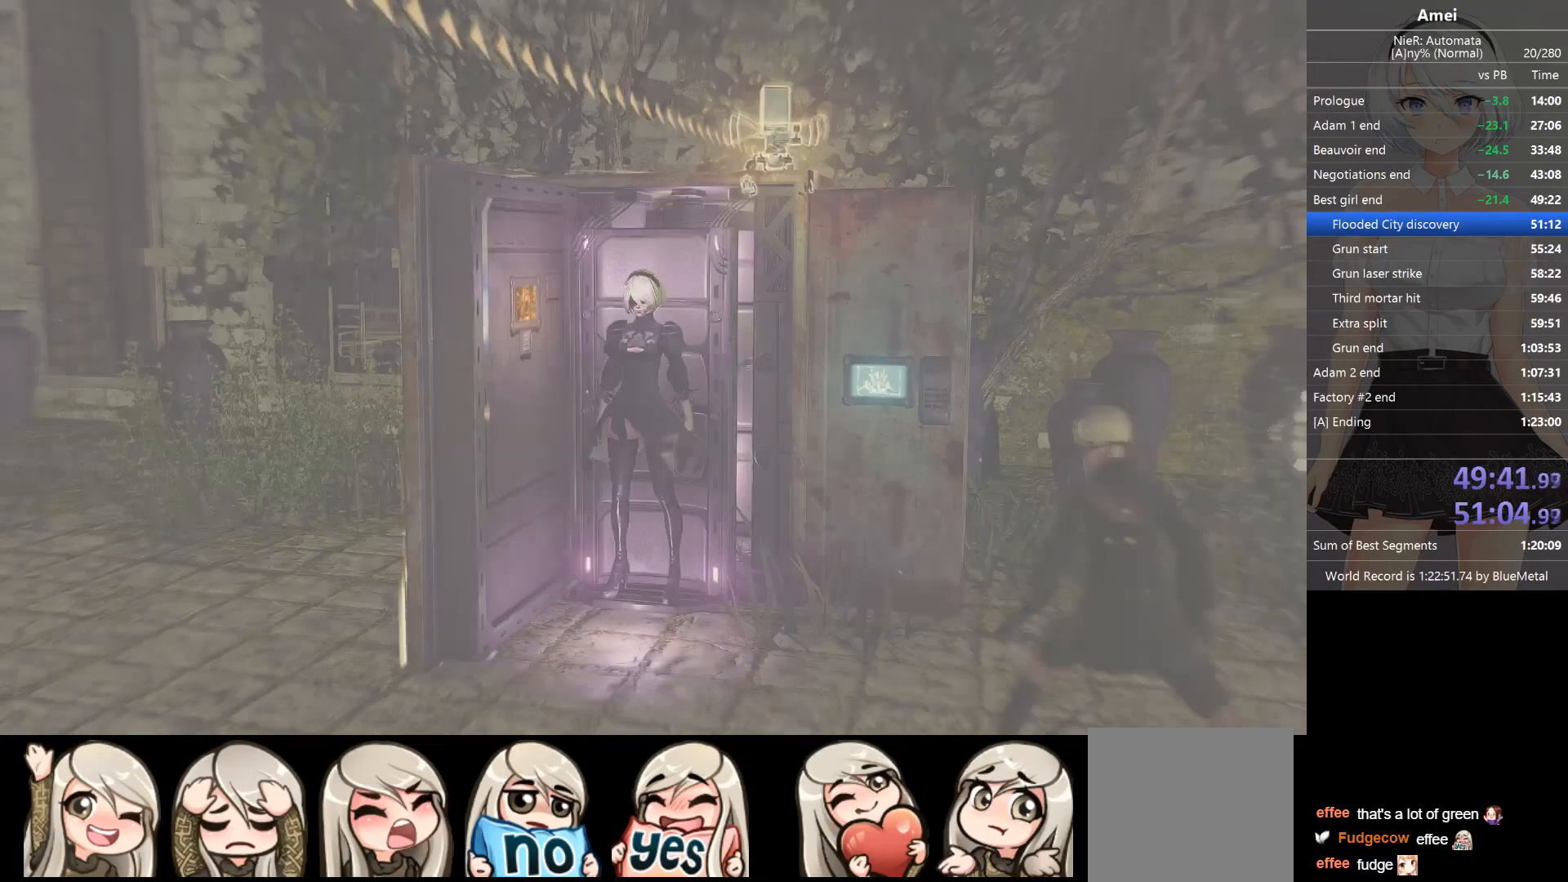
{"buttons": [], "left_stick": "center", "right_stick": "center", "events": [[301, "A", "up"]]}